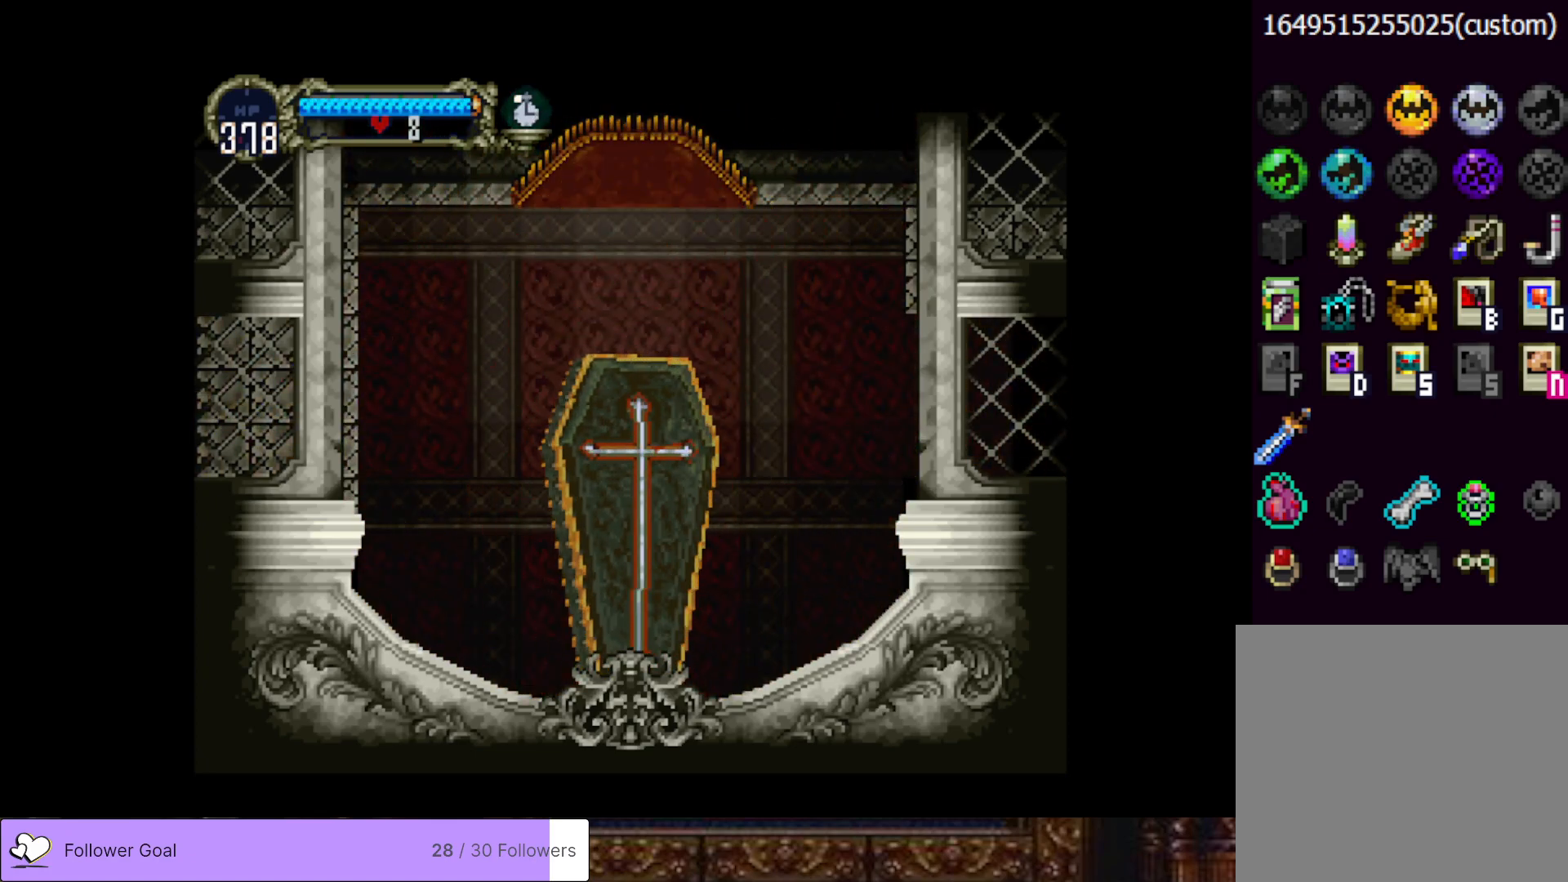
Gameplay with a controller (PlayStation layout); each line is a JSON object with the inputs held at the frame after it. "events" lists button and stick changes between this image and that frame as [ms after this image, input, new state], when the widget could be followed in between. Not read: left_stick.
{"buttons": ["CROSS"], "right_stick": "center", "events": [[134, "CROSS", "down"], [267, "CROSS", "up"], [334, "CROSS", "down"], [434, "CROSS", "up"], [501, "CROSS", "down"]]}
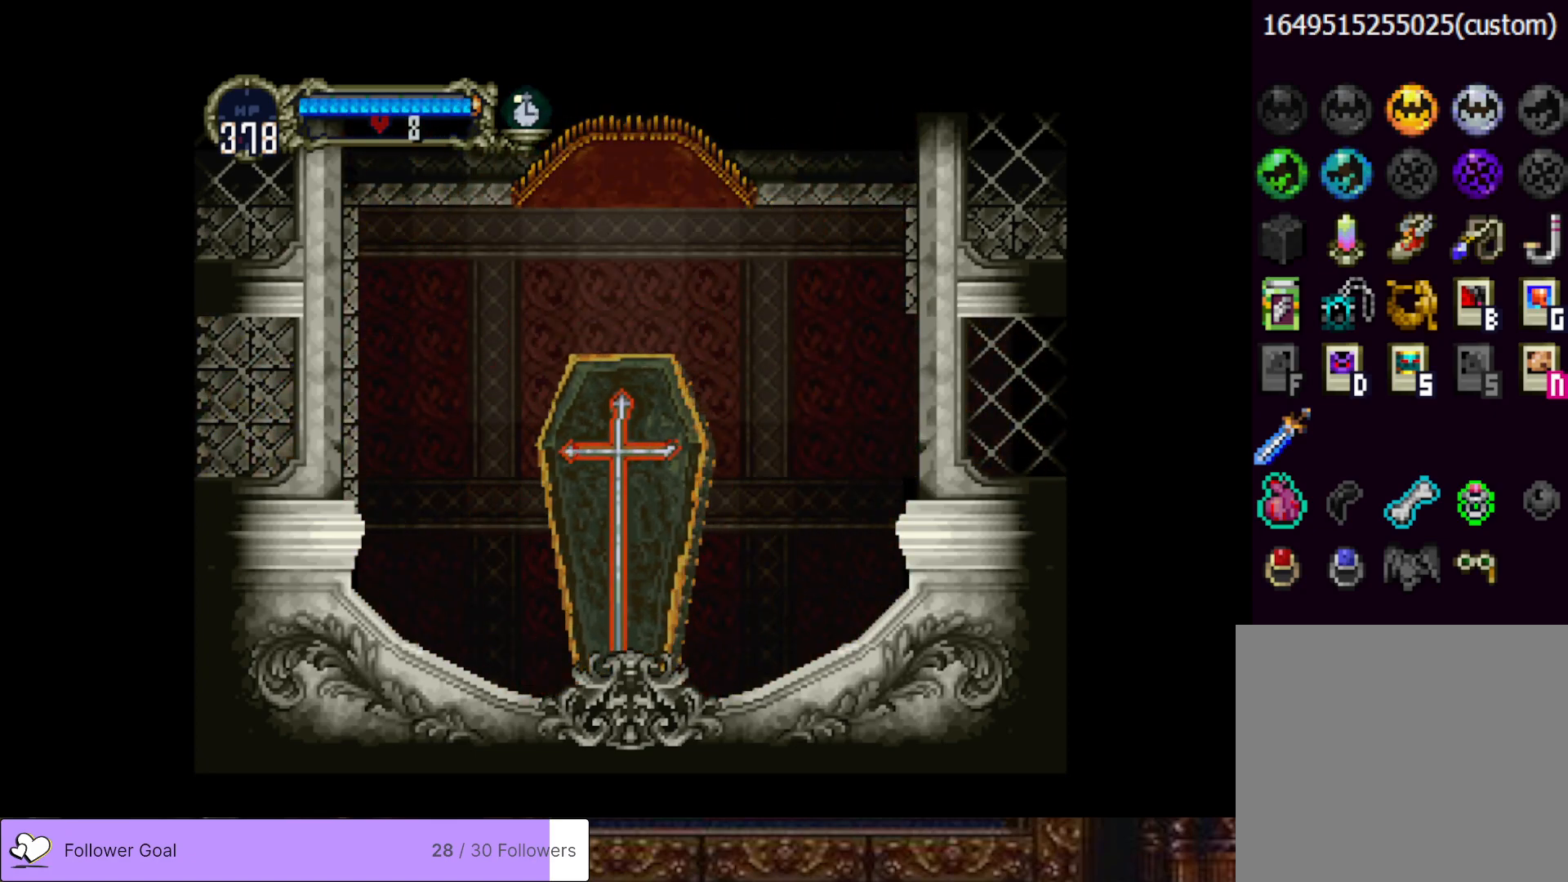
{"buttons": [], "right_stick": "center", "events": [[117, "CROSS", "up"]]}
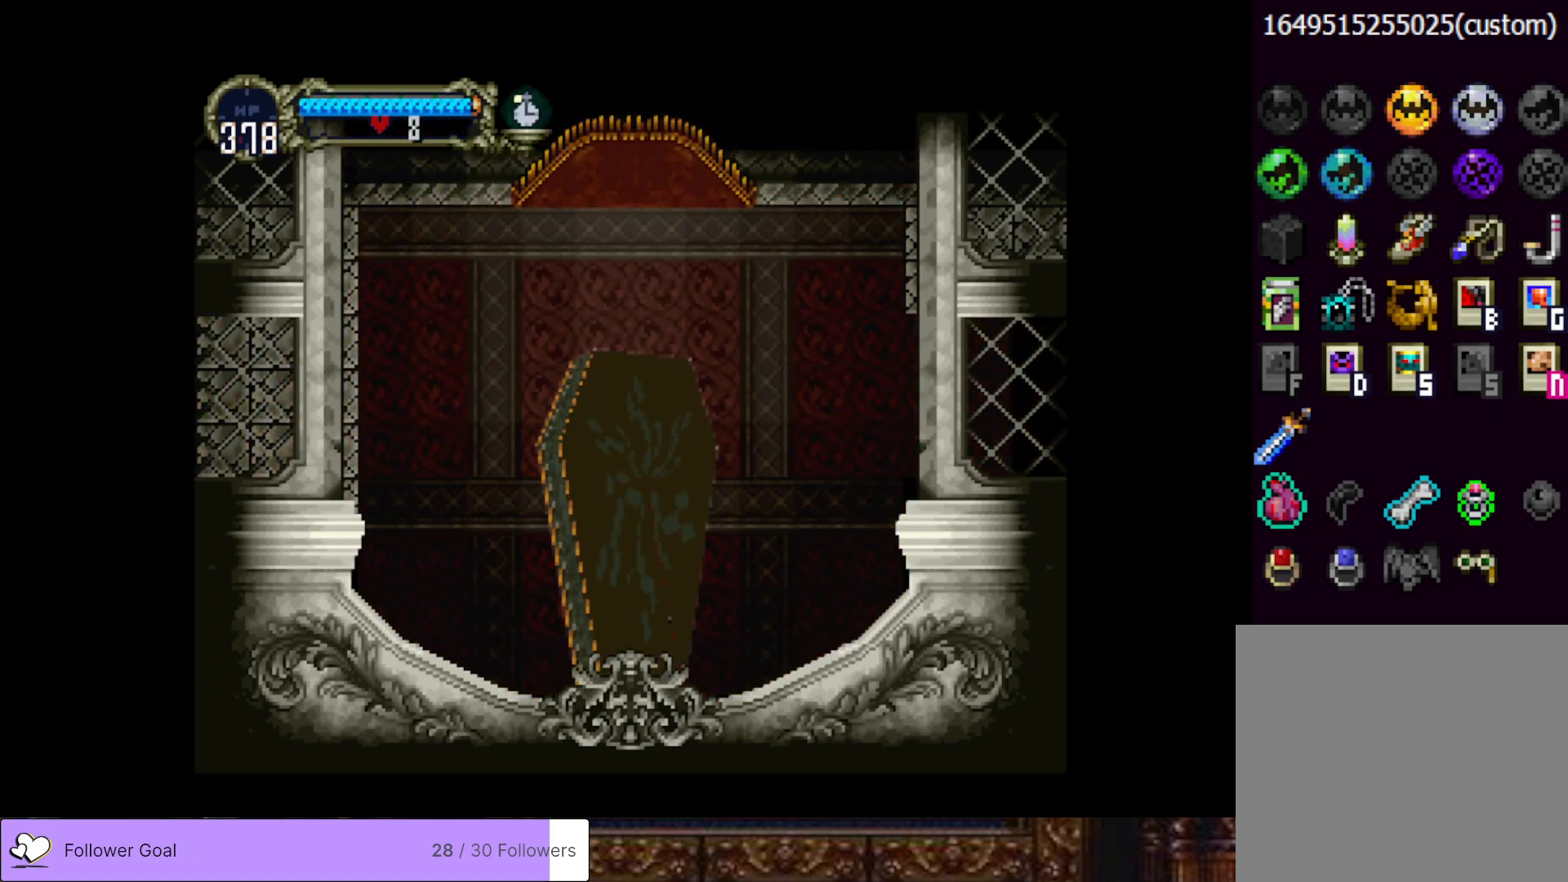
{"buttons": ["DPAD_RIGHT"], "right_stick": "center", "events": [[100, "DPAD_RIGHT", "down"]]}
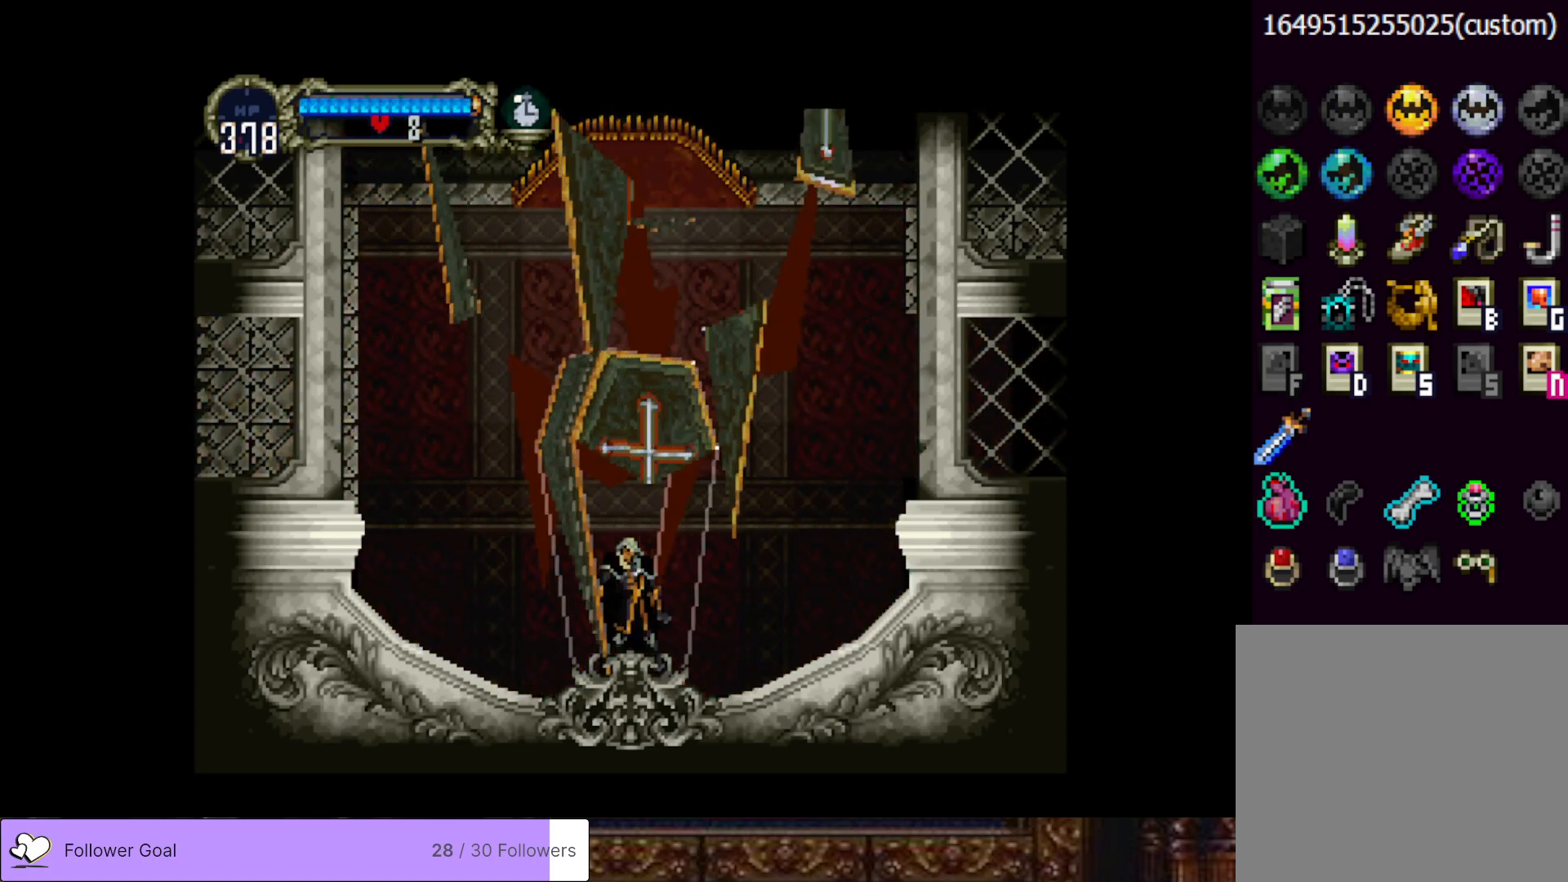
{"buttons": ["DPAD_RIGHT"], "right_stick": "center", "events": []}
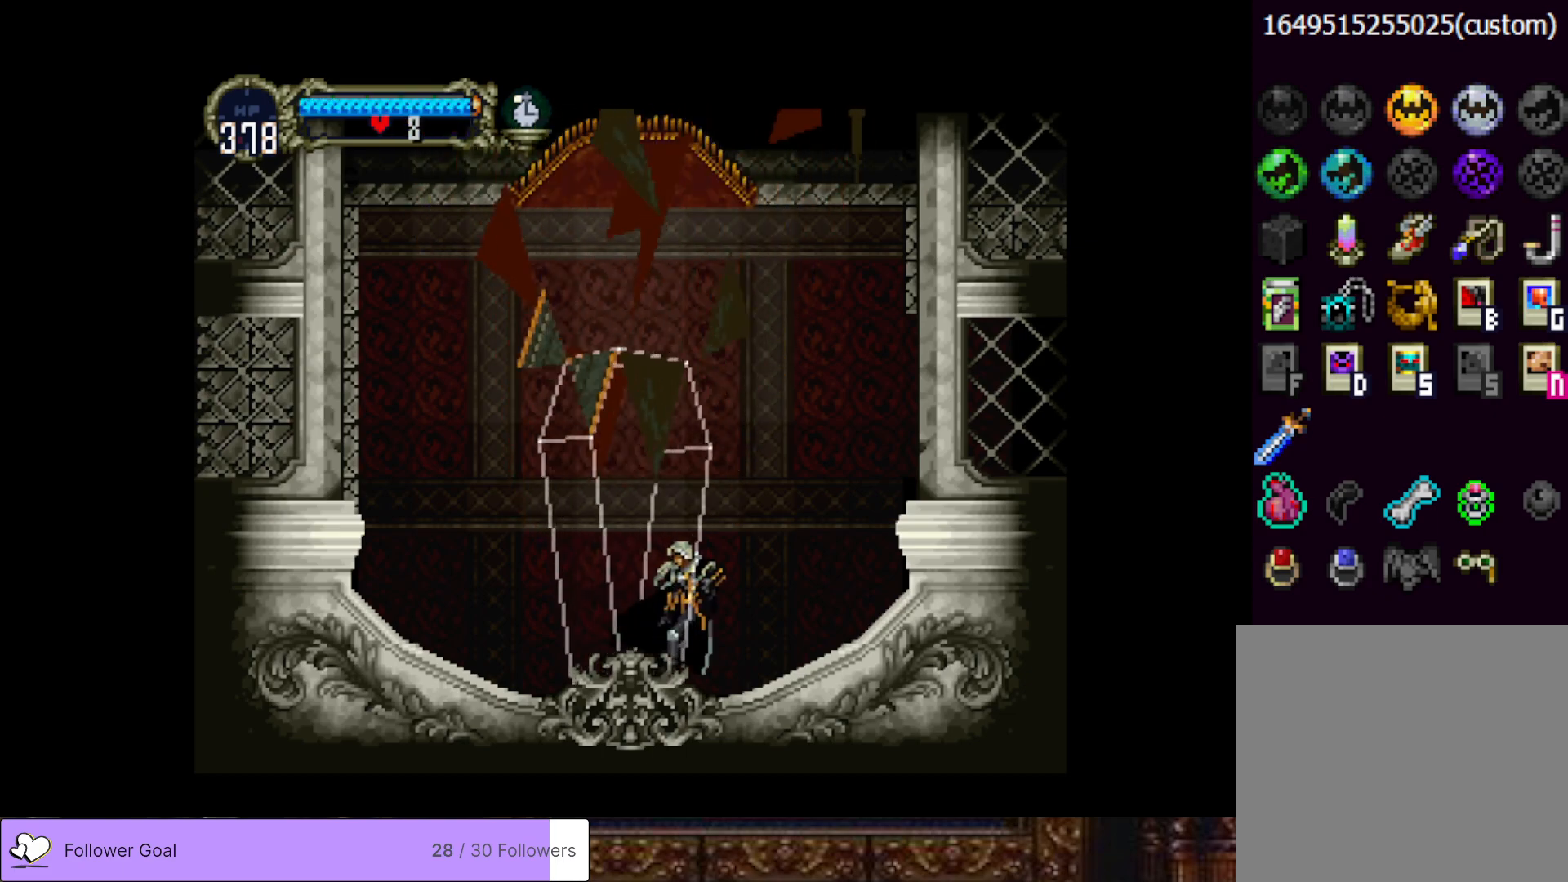
{"buttons": ["DPAD_RIGHT"], "right_stick": "center", "events": []}
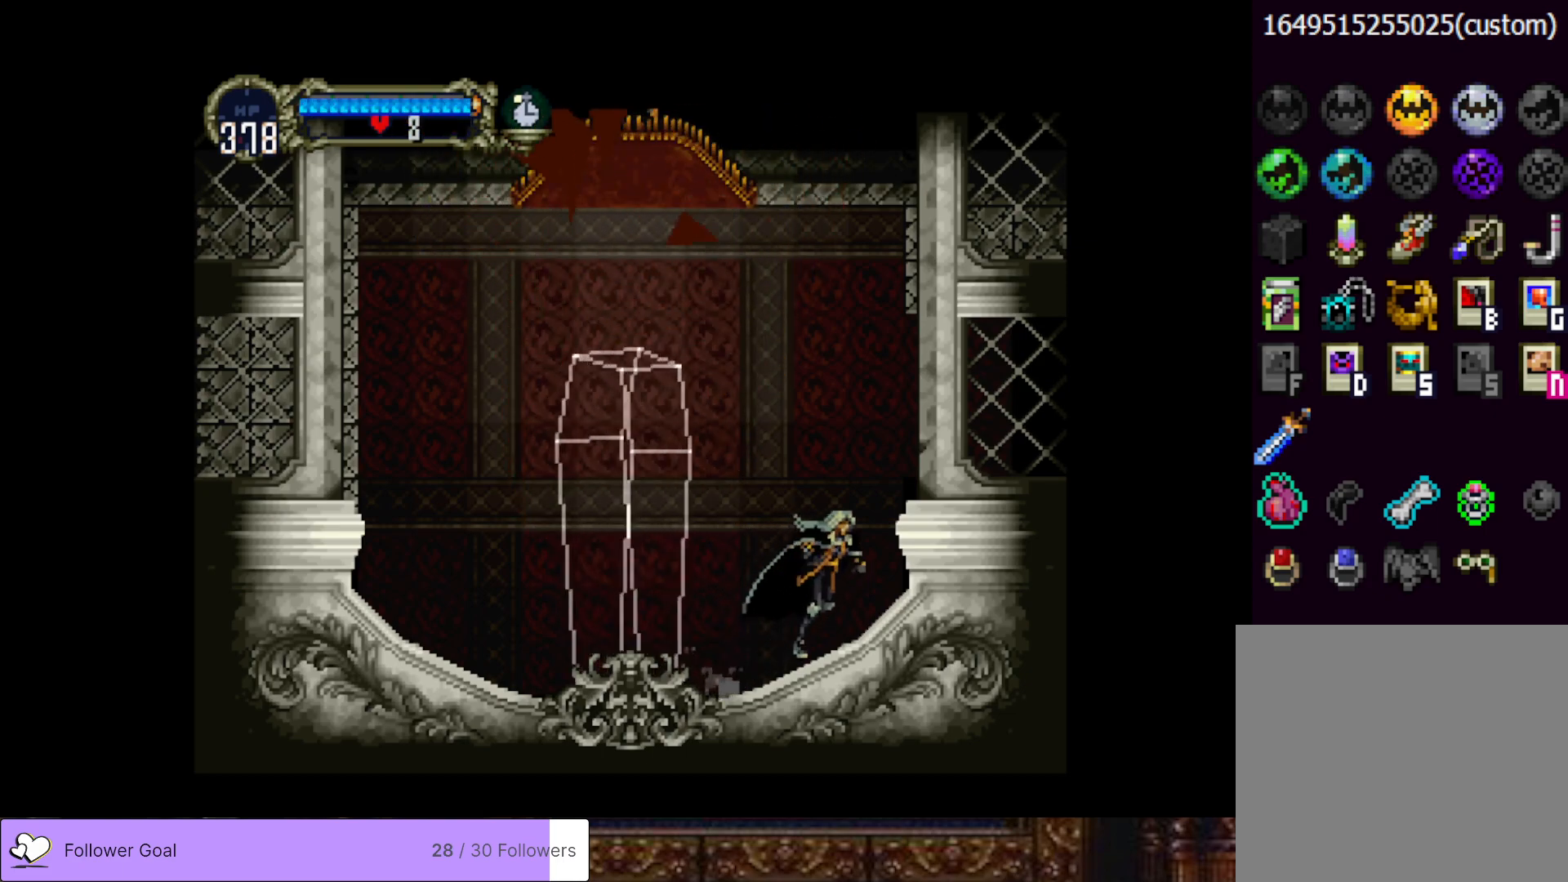
{"buttons": ["DPAD_RIGHT"], "right_stick": "center", "events": [[83, "CROSS", "down"], [317, "CROSS", "up"]]}
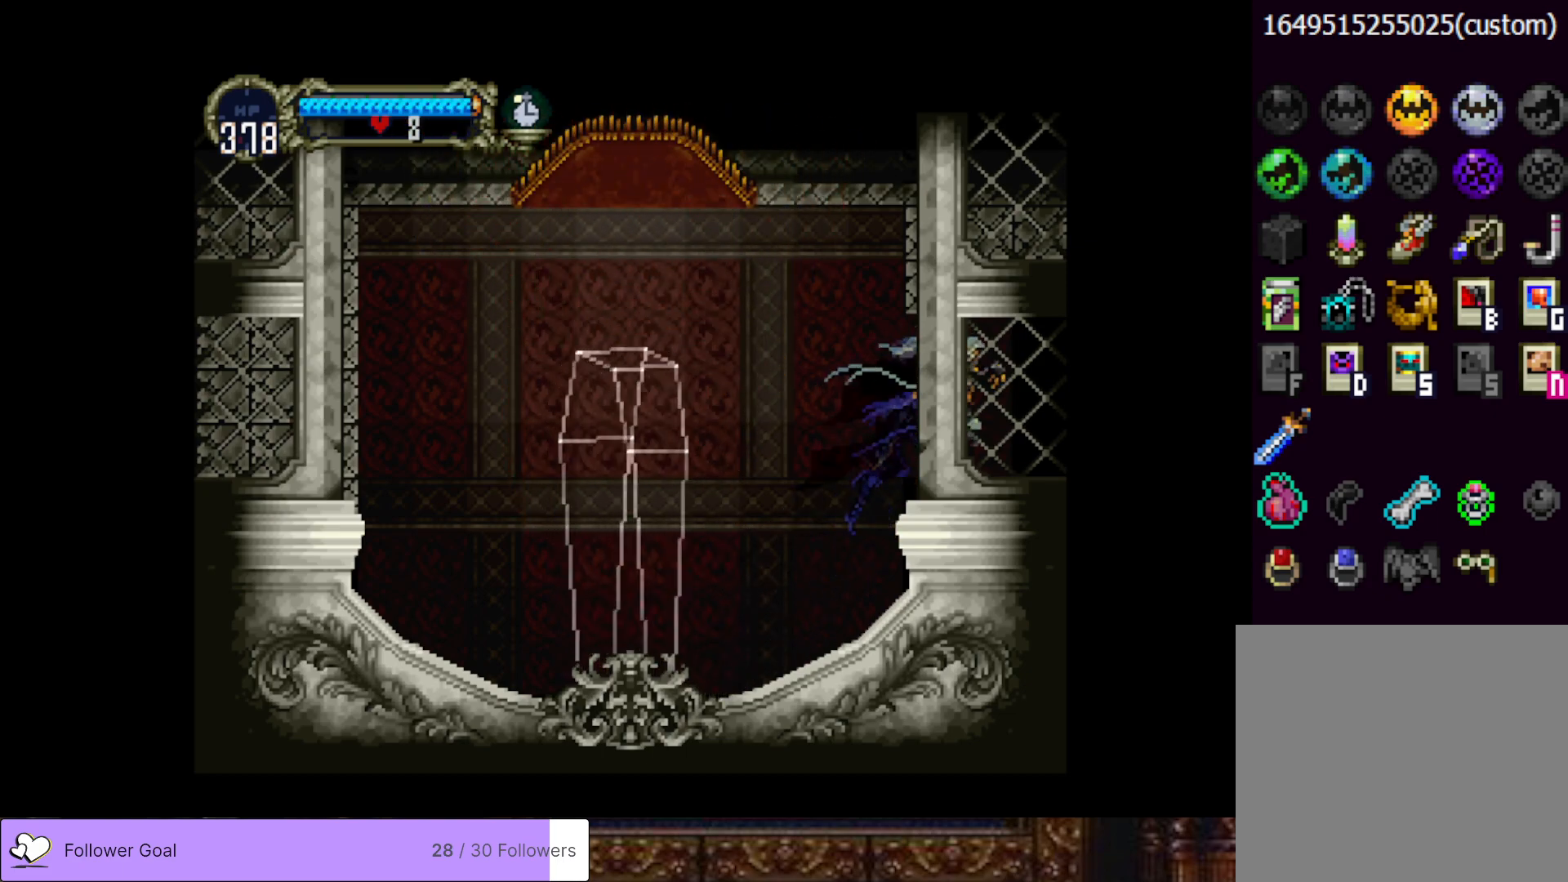
{"buttons": ["DPAD_RIGHT"], "right_stick": "center", "events": []}
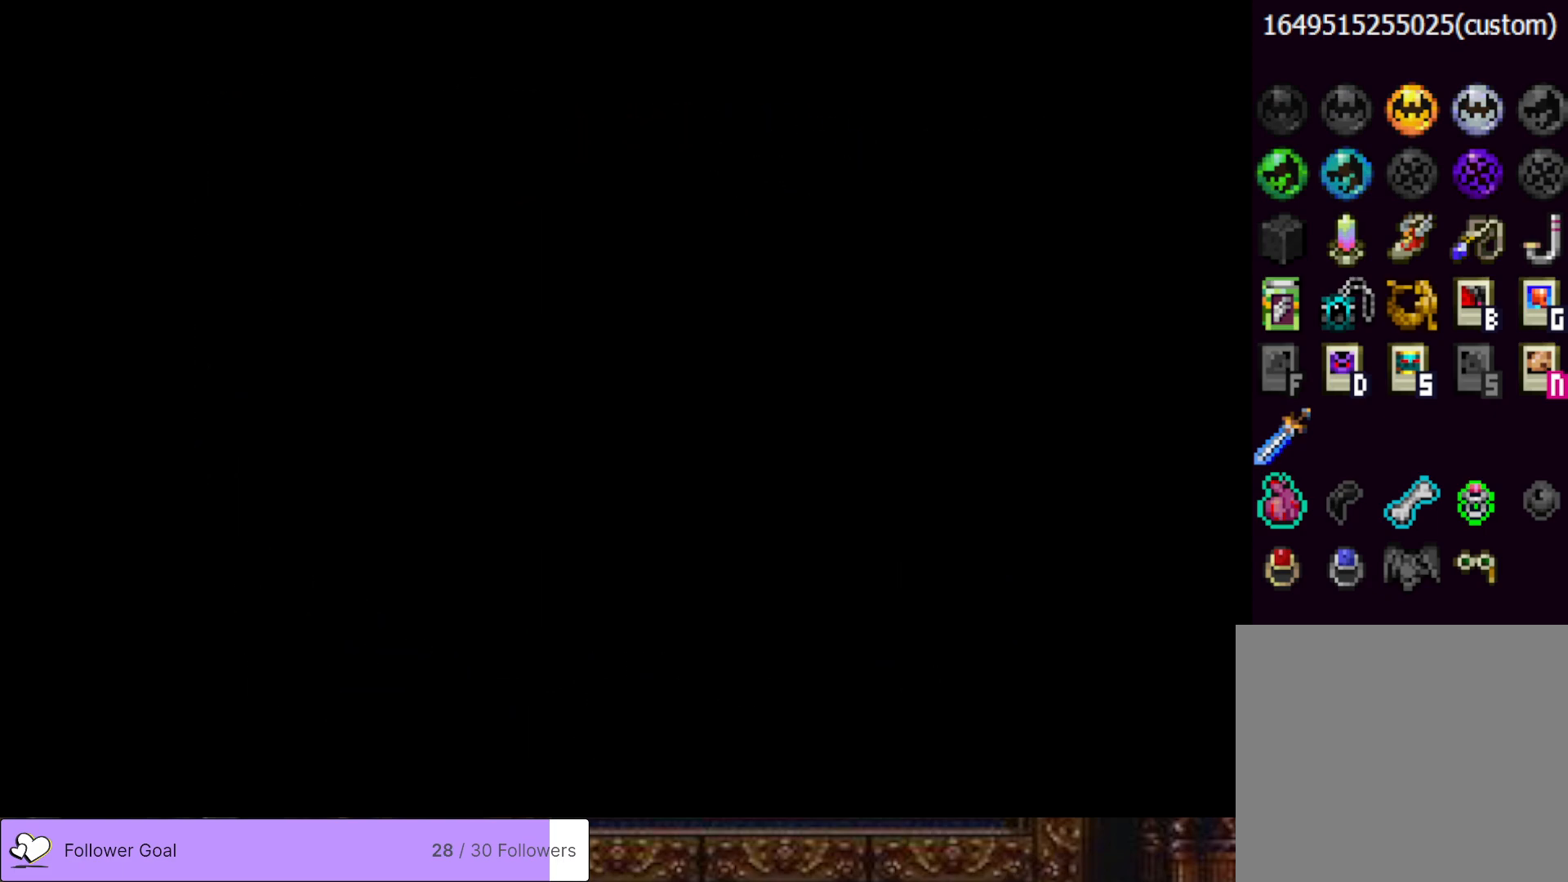
{"buttons": ["DPAD_RIGHT"], "right_stick": "center", "events": []}
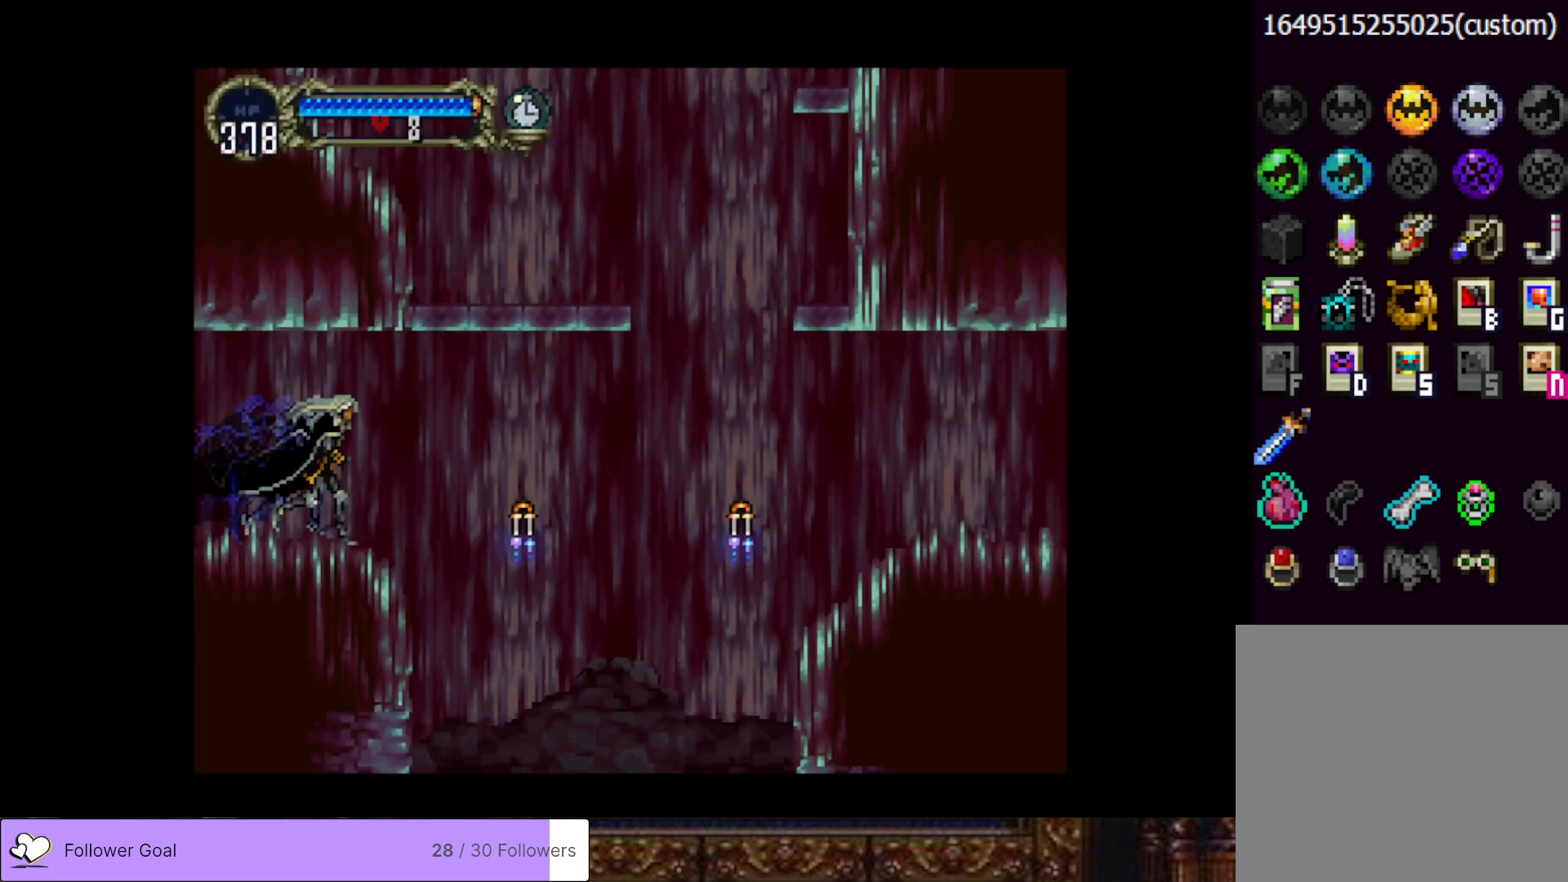
{"buttons": ["CROSS", "DPAD_RIGHT"], "right_stick": "center", "events": [[251, "CROSS", "down"]]}
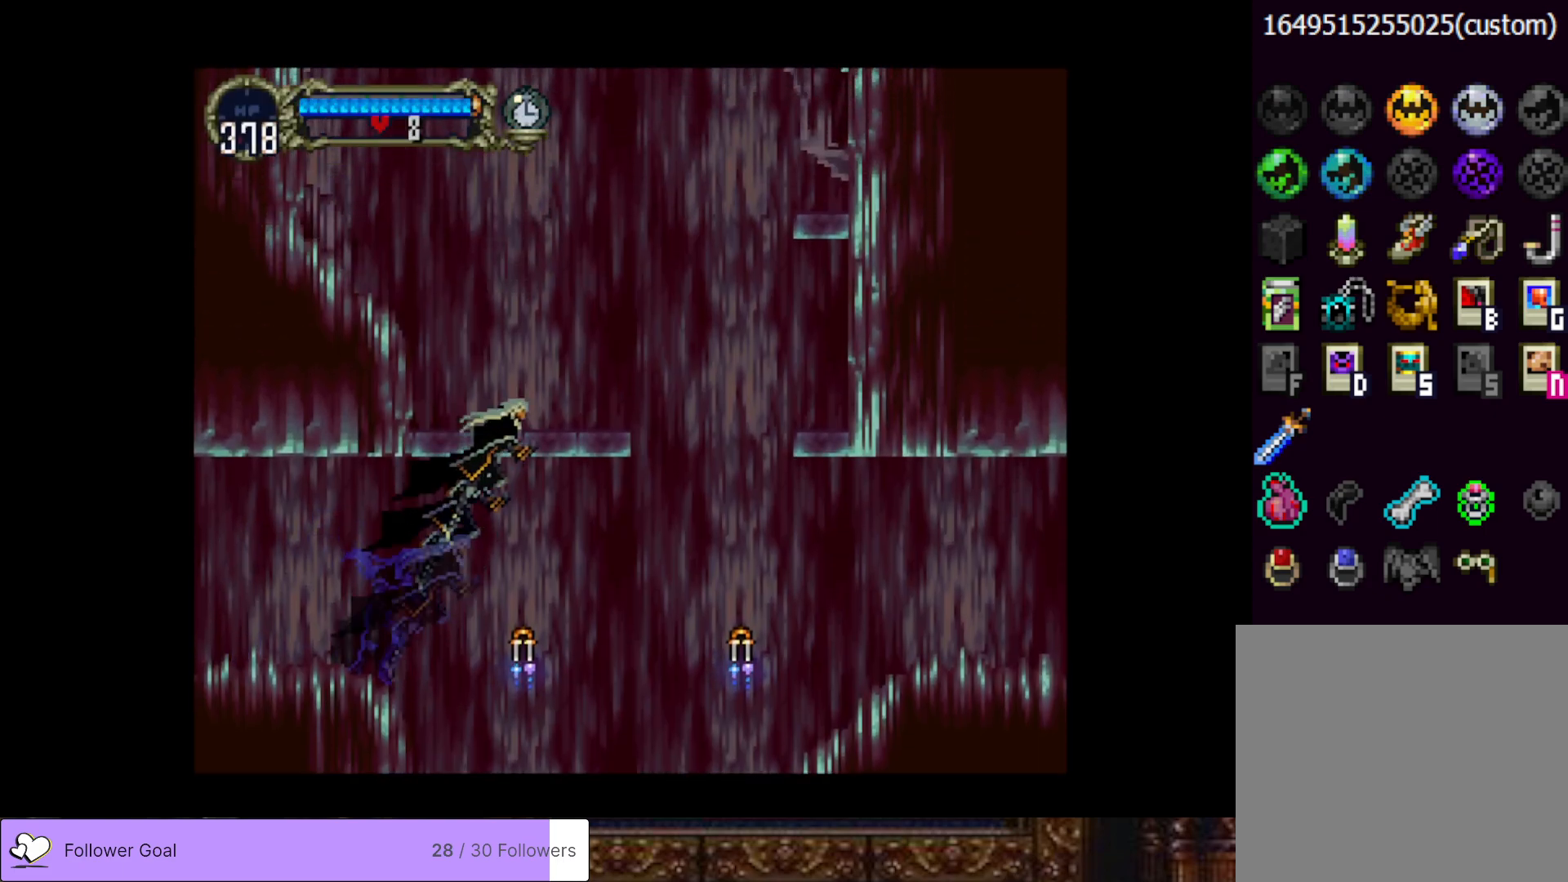
{"buttons": [], "right_stick": "center", "events": [[133, "CROSS", "up"], [133, "DPAD_RIGHT", "up"], [250, "CROSS", "down"], [434, "CROSS", "up"]]}
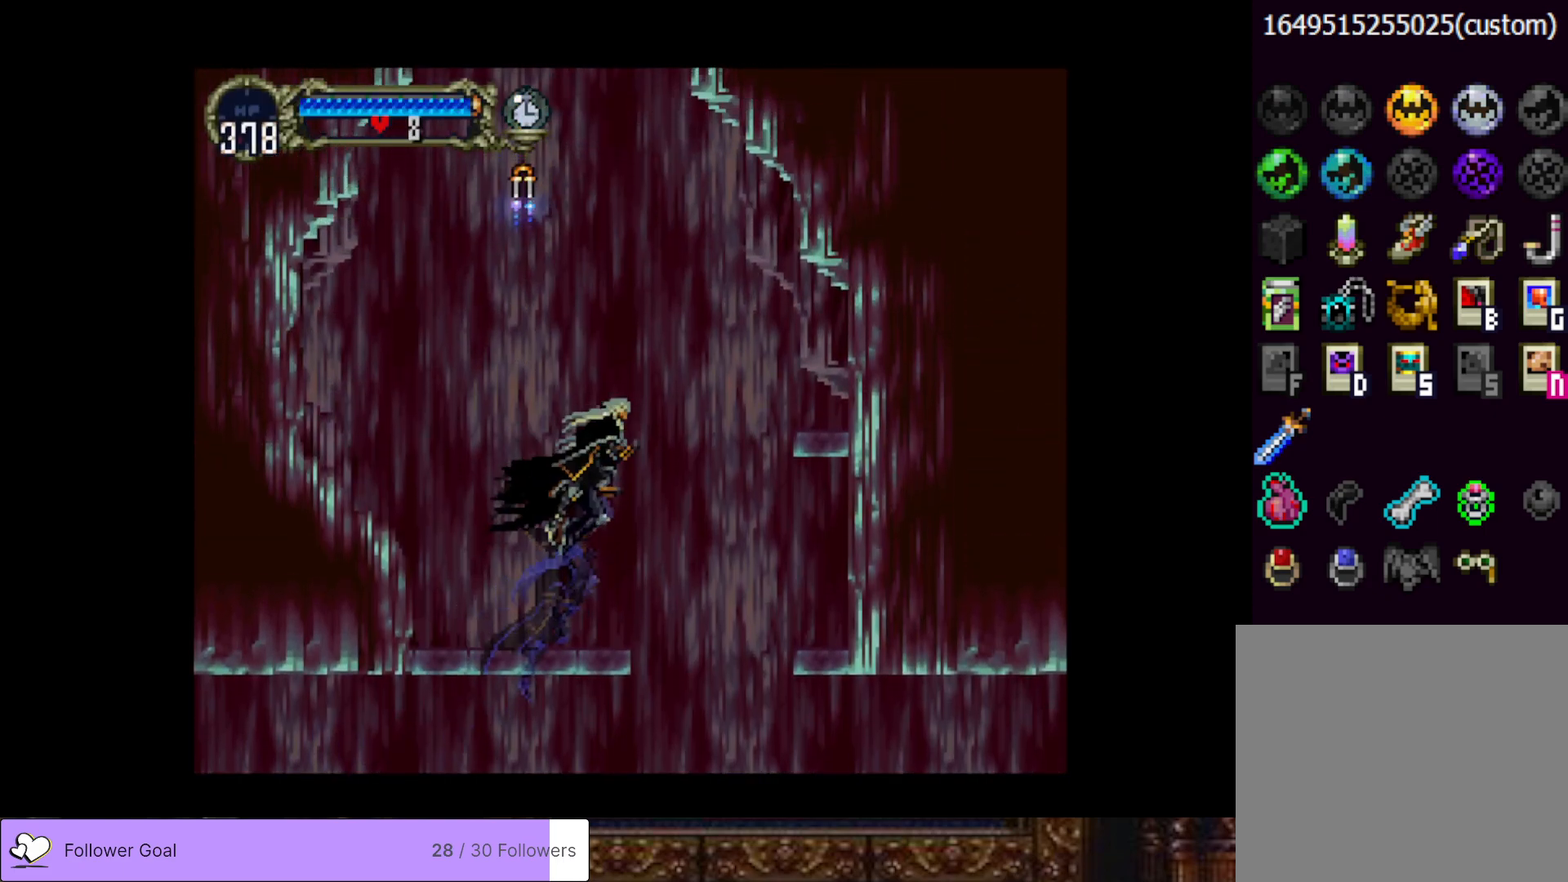
{"buttons": ["DPAD_DOWN"], "right_stick": "center", "events": [[484, "DPAD_DOWN", "down"]]}
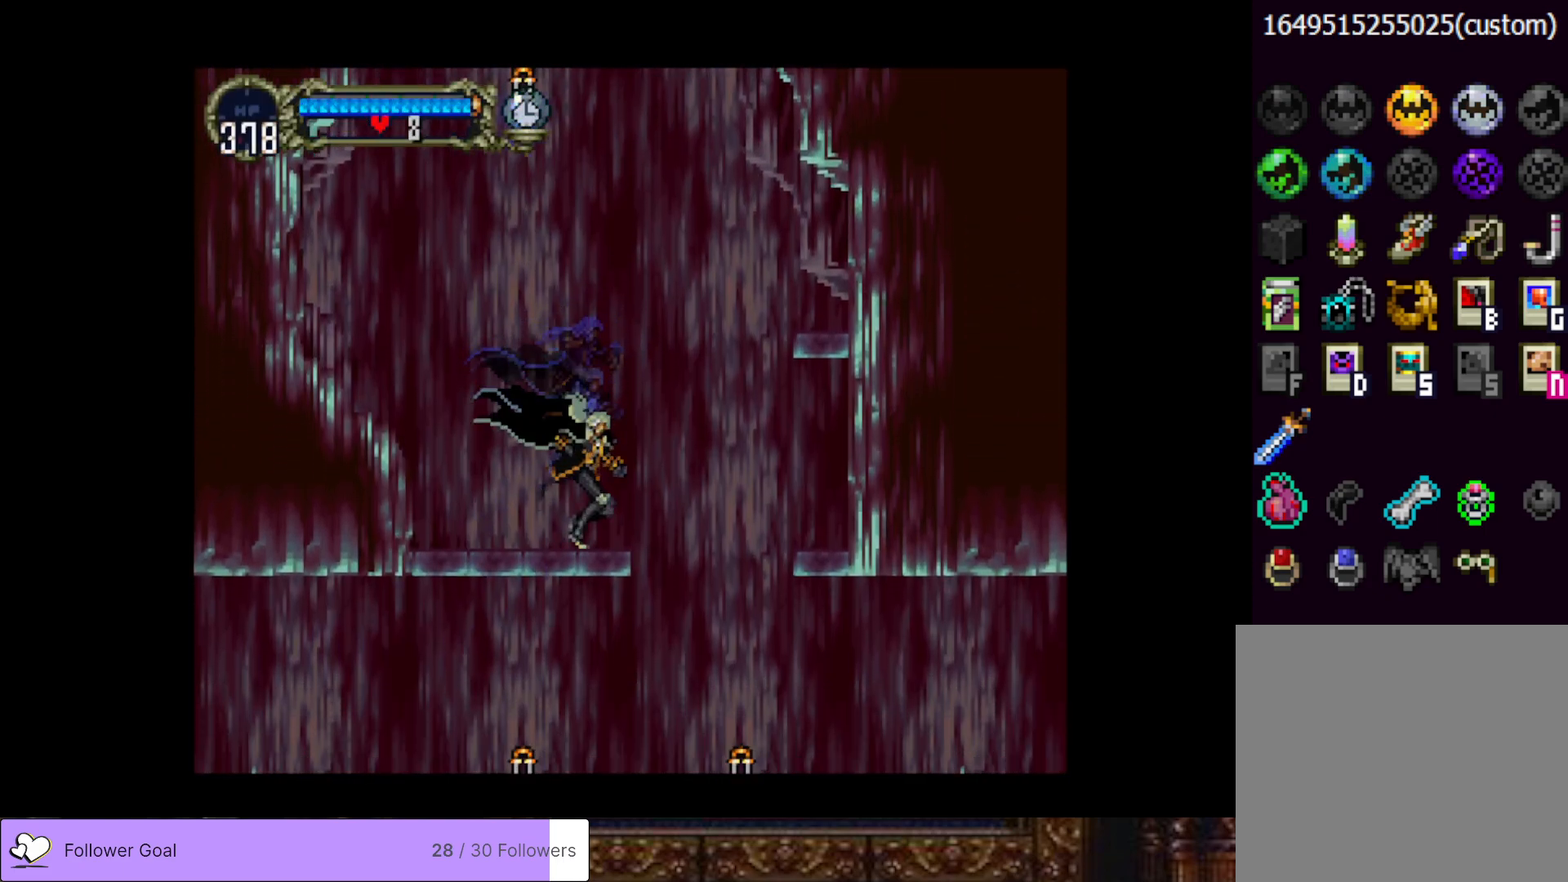
{"buttons": ["CROSS", "DPAD_UP"], "right_stick": "center", "events": [[83, "DPAD_DOWN", "up"], [150, "DPAD_UP", "down"], [200, "CROSS", "down"]]}
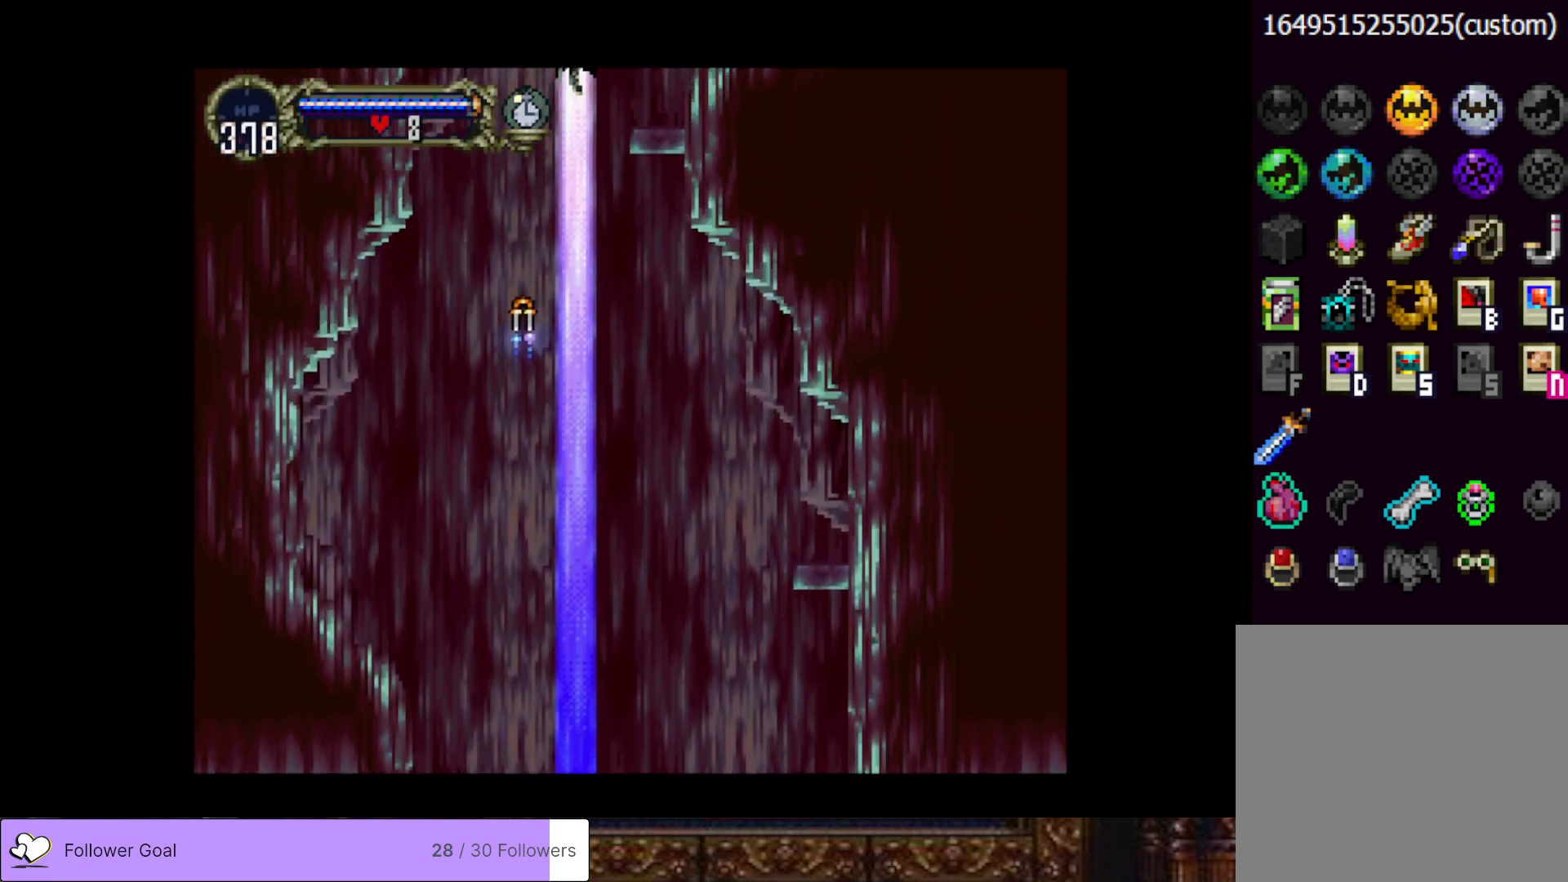
{"buttons": [], "right_stick": "center", "events": [[201, "DPAD_UP", "up"], [351, "CROSS", "up"]]}
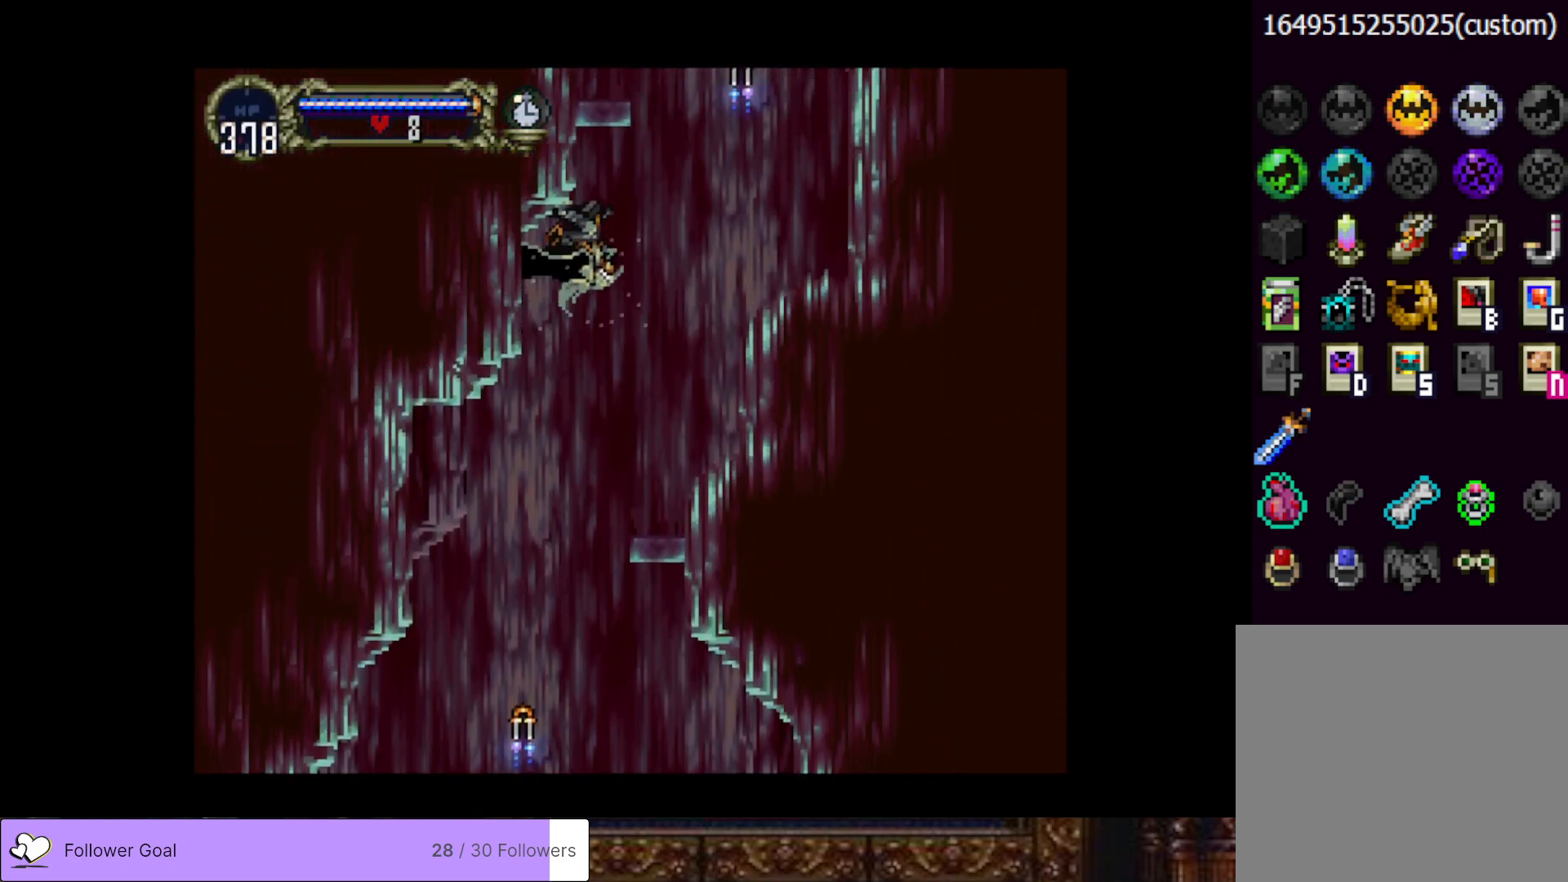
{"buttons": ["DPAD_RIGHT"], "right_stick": "center", "events": [[183, "DPAD_RIGHT", "down"]]}
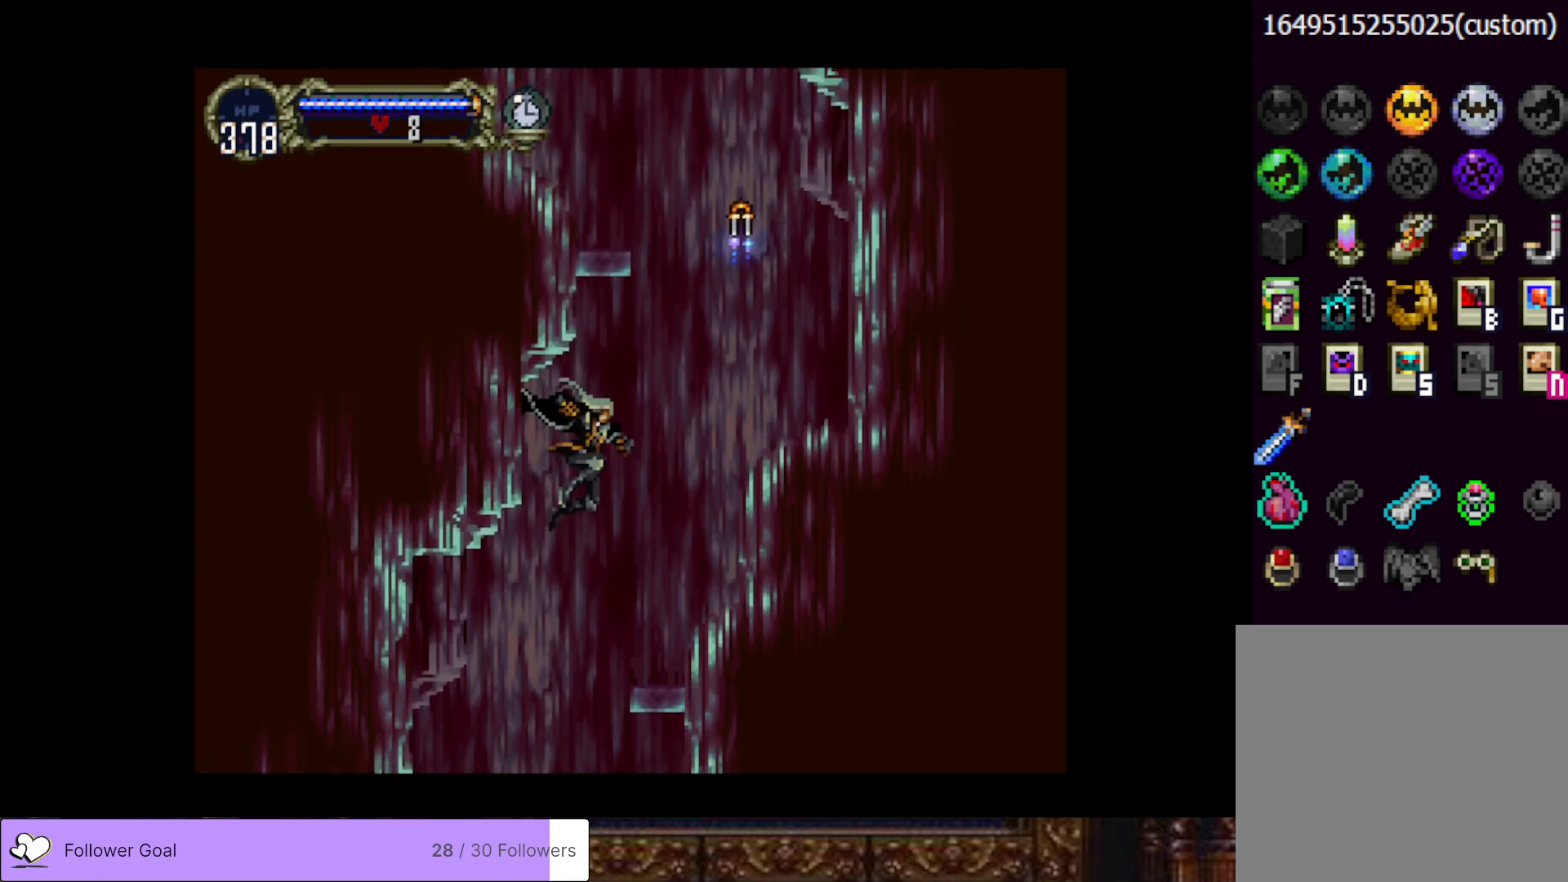
{"buttons": ["CROSS", "DPAD_RIGHT"], "right_stick": "center", "events": [[301, "CROSS", "down"]]}
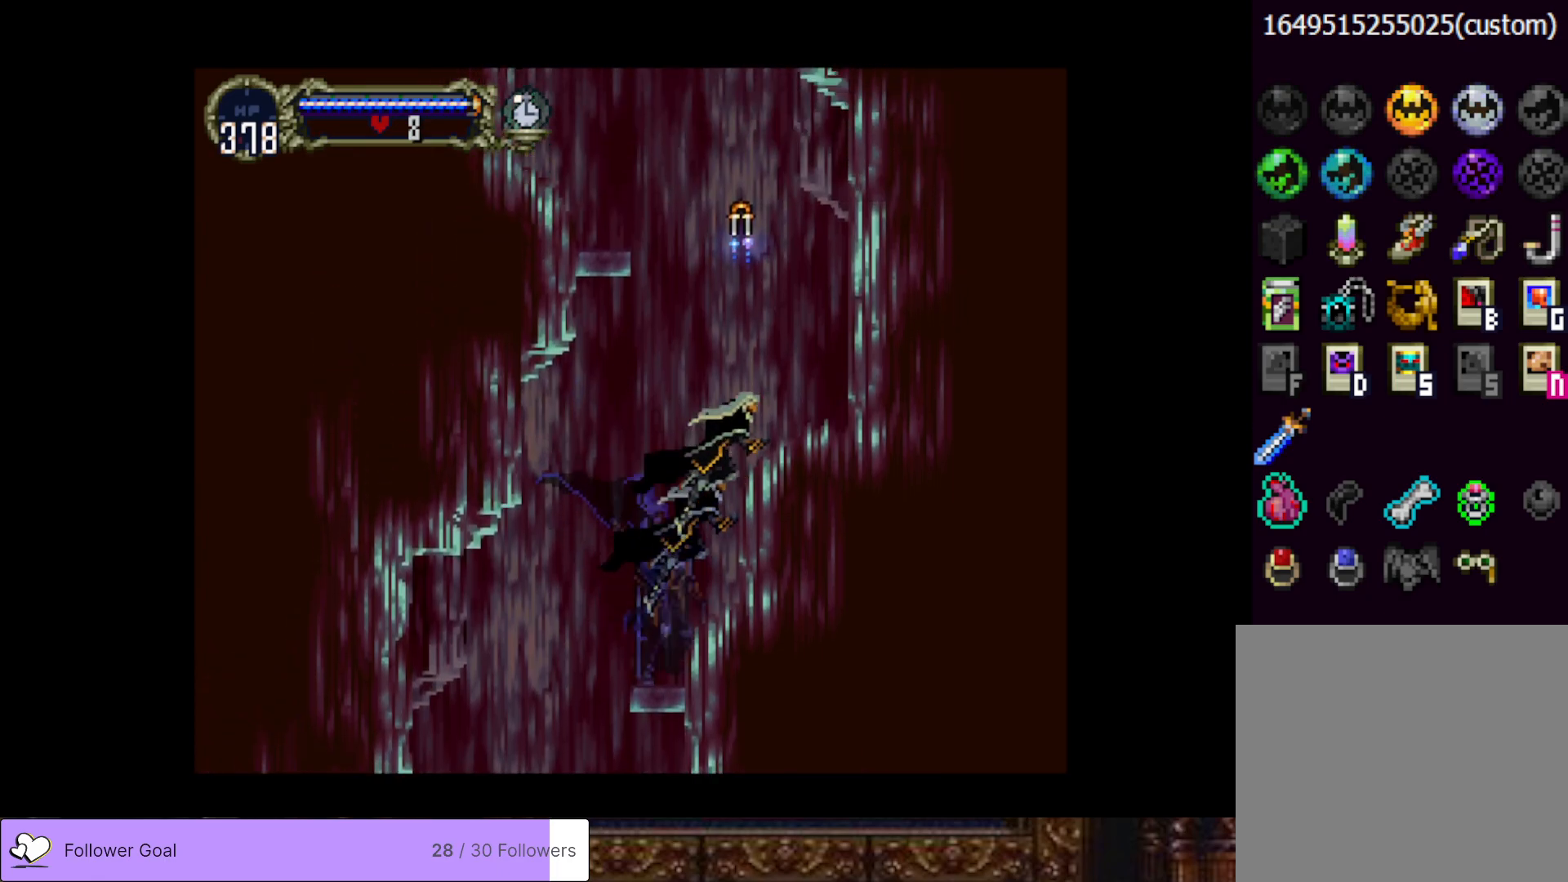
{"buttons": [], "right_stick": "center", "events": [[83, "CROSS", "up"], [183, "CROSS", "down"], [267, "CROSS", "up"], [434, "DPAD_RIGHT", "up"]]}
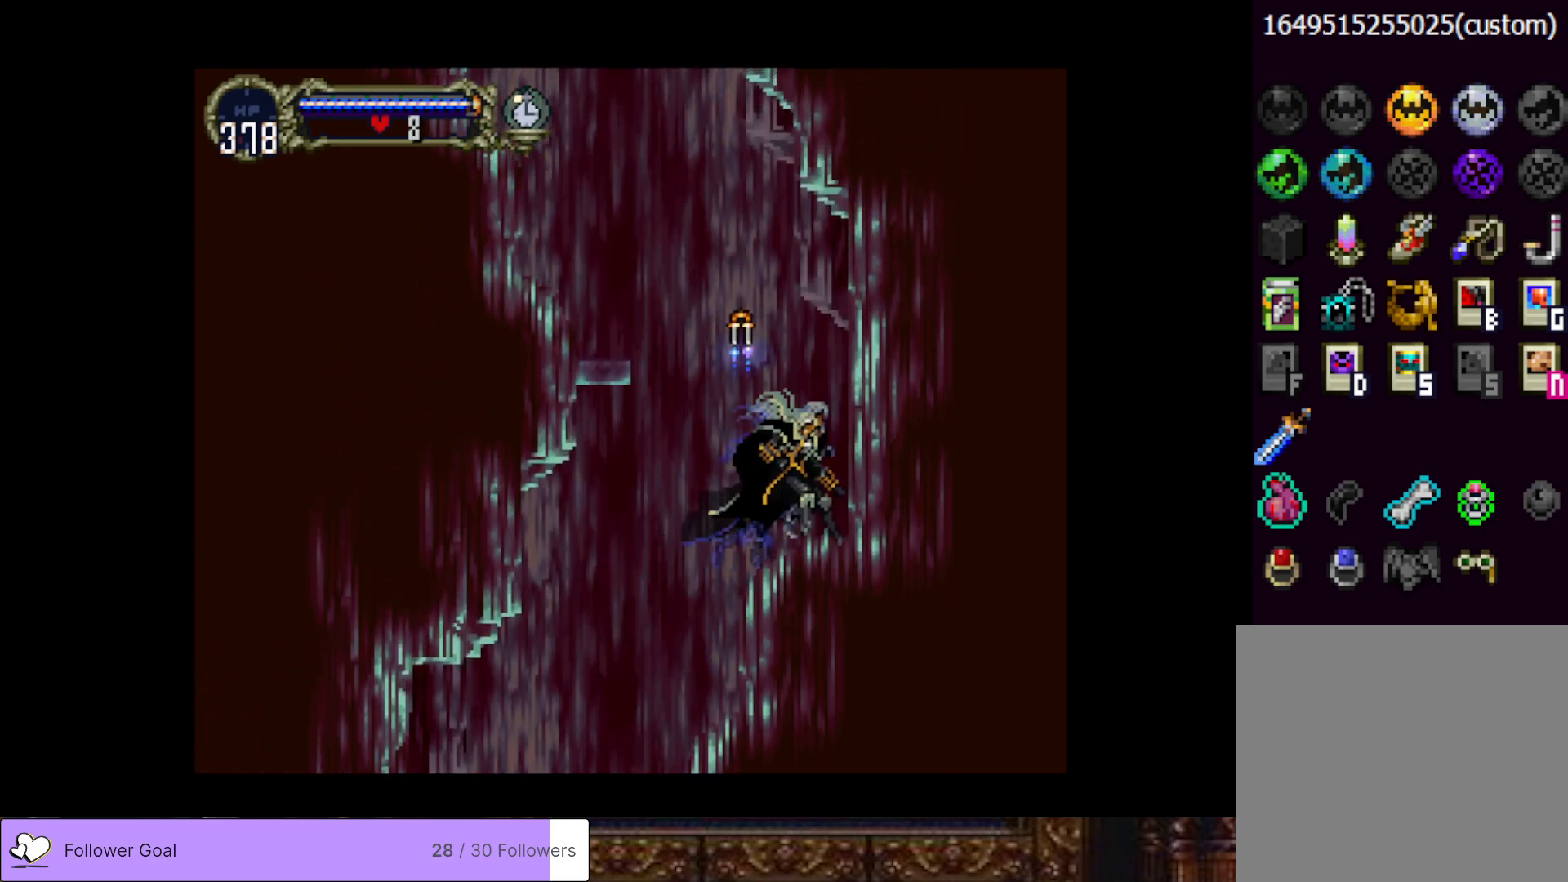
{"buttons": ["CROSS", "DPAD_LEFT"], "right_stick": "center", "events": [[100, "CROSS", "down"], [100, "DPAD_LEFT", "down"], [417, "CROSS", "up"], [484, "CROSS", "down"]]}
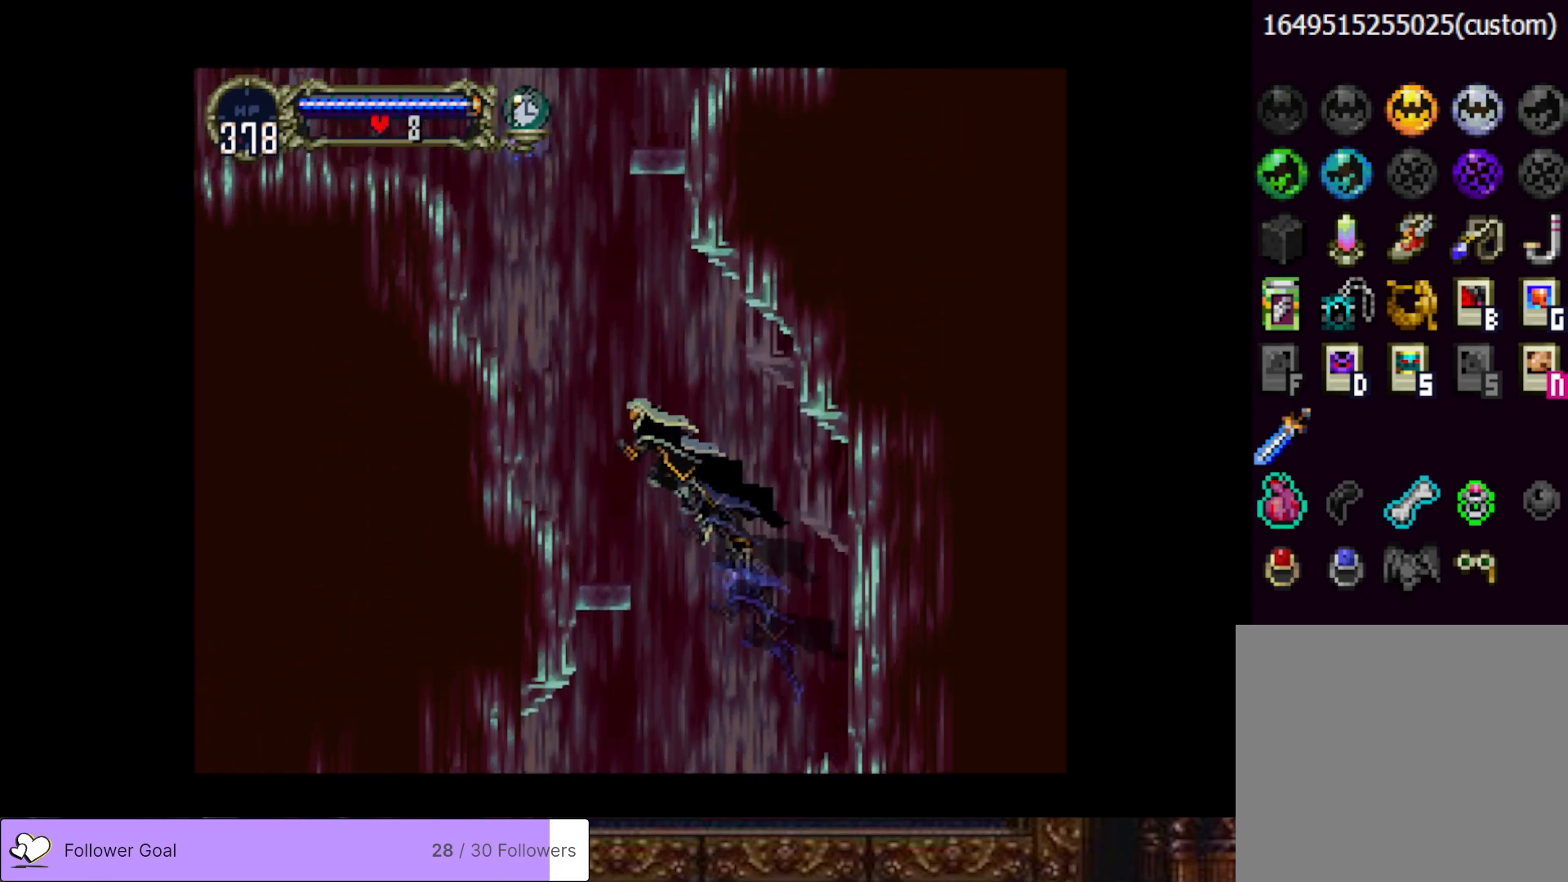
{"buttons": ["DPAD_LEFT"], "right_stick": "center", "events": [[350, "CROSS", "up"]]}
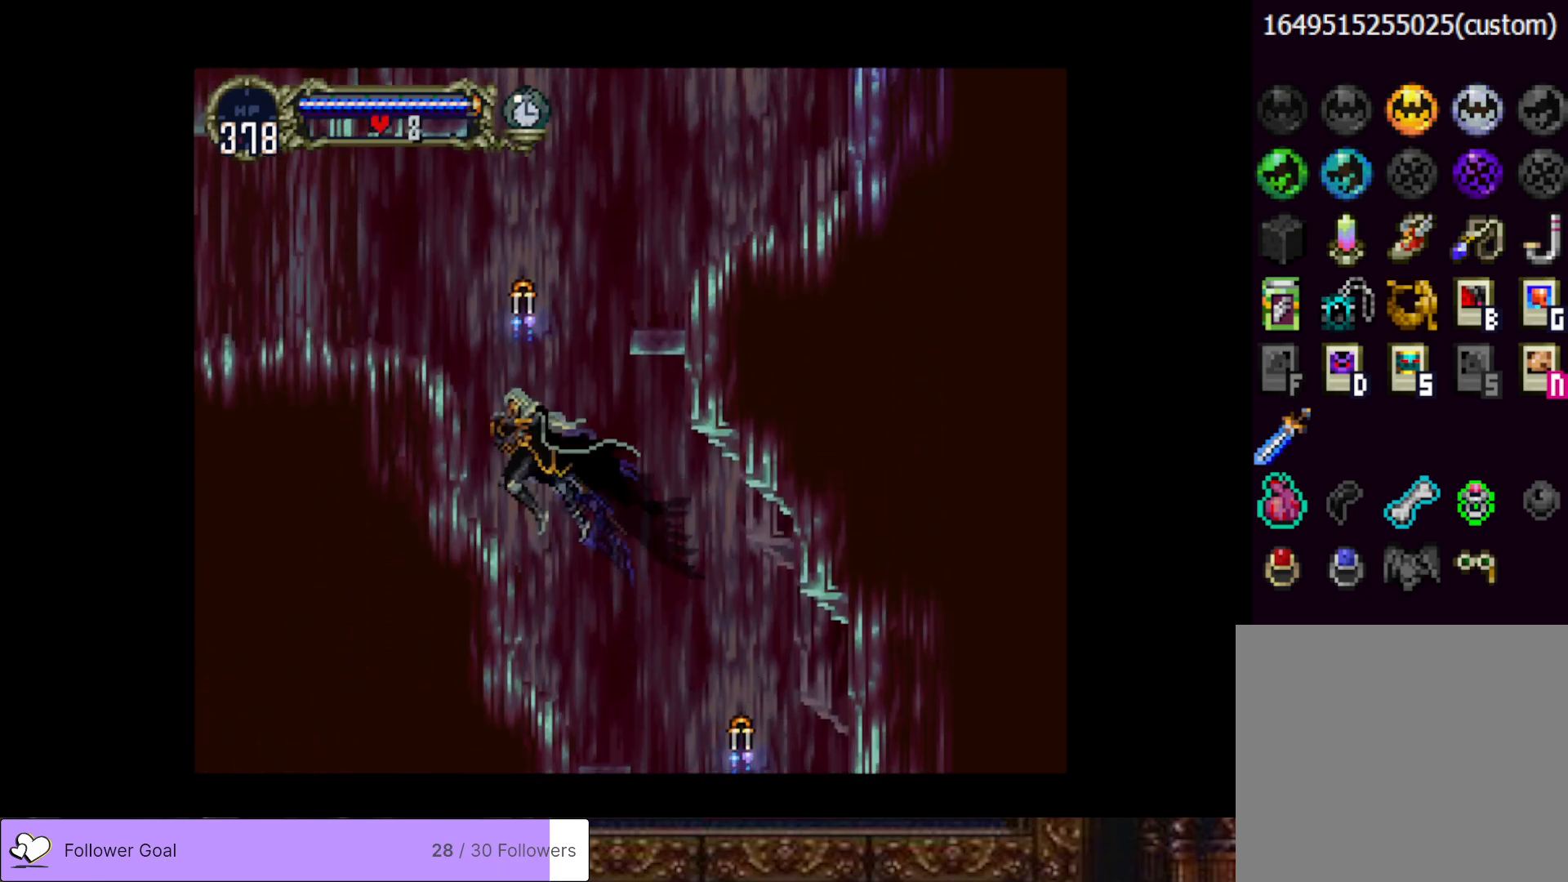
{"buttons": ["CROSS", "DPAD_LEFT"], "right_stick": "center", "events": [[151, "CROSS", "down"]]}
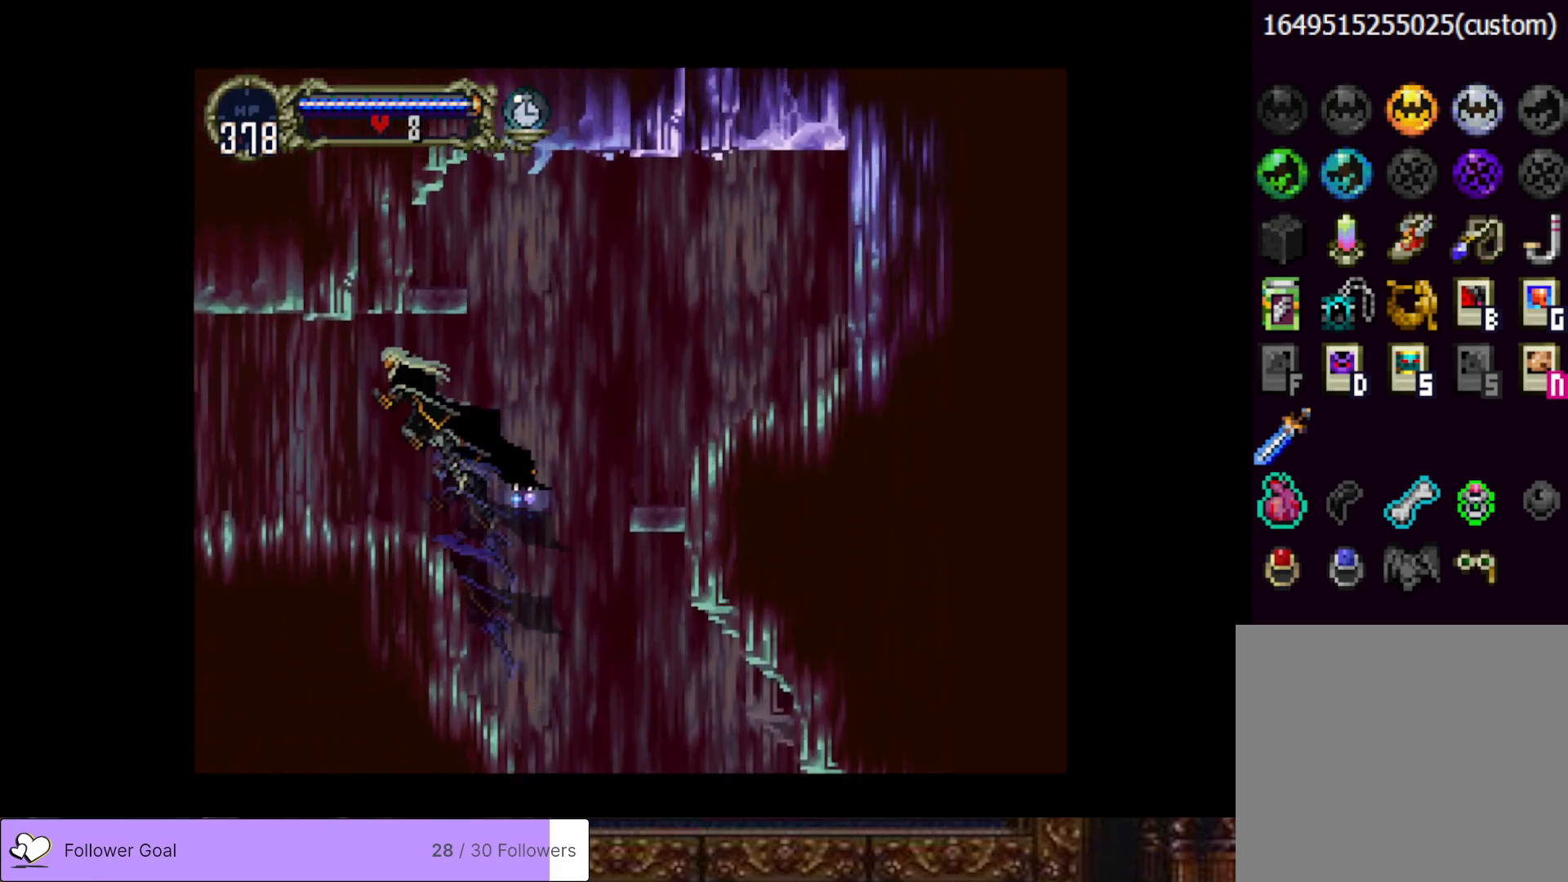
{"buttons": [], "right_stick": "center", "events": [[100, "CROSS", "up"], [100, "DPAD_LEFT", "up"], [300, "SELECT", "down"], [434, "SELECT", "up"]]}
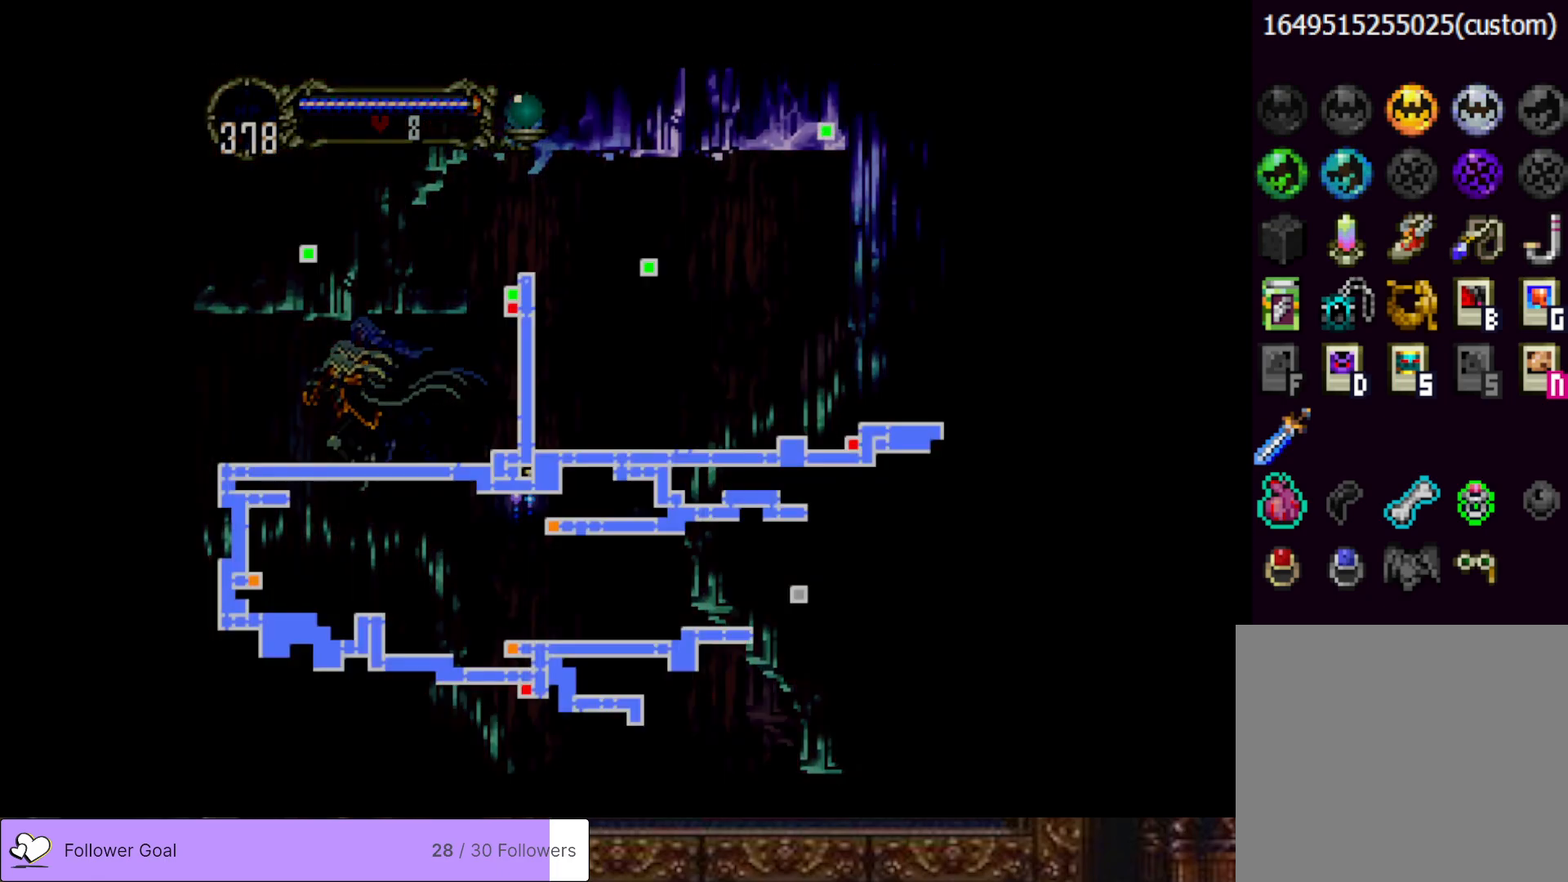
{"buttons": ["SELECT"], "right_stick": "center", "events": [[417, "SELECT", "down"]]}
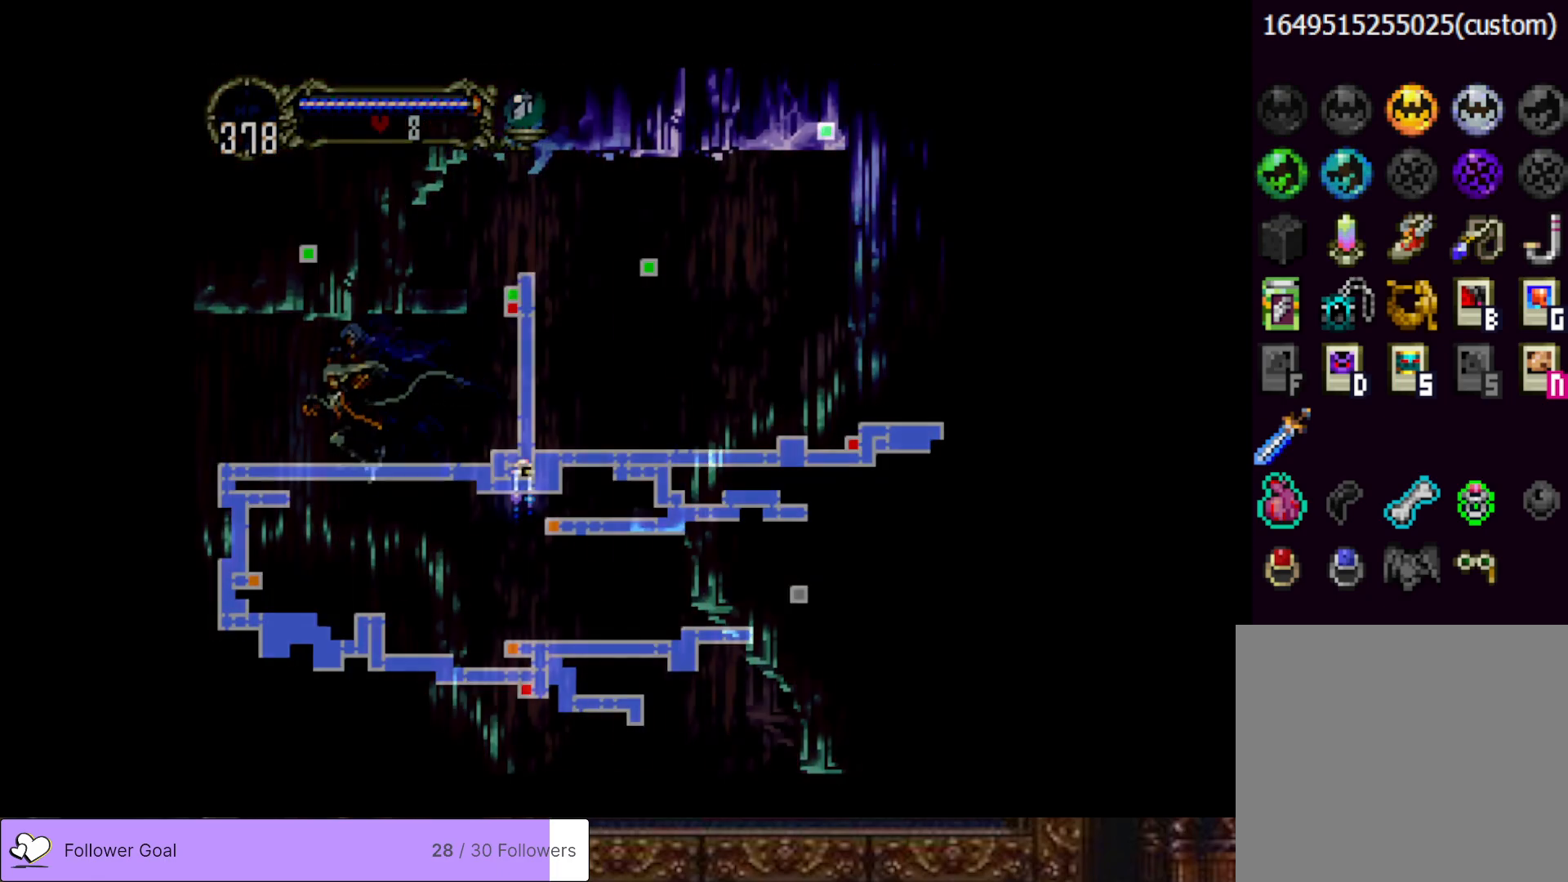
{"buttons": ["DPAD_LEFT"], "right_stick": "center", "events": [[34, "SELECT", "up"], [167, "DPAD_LEFT", "down"]]}
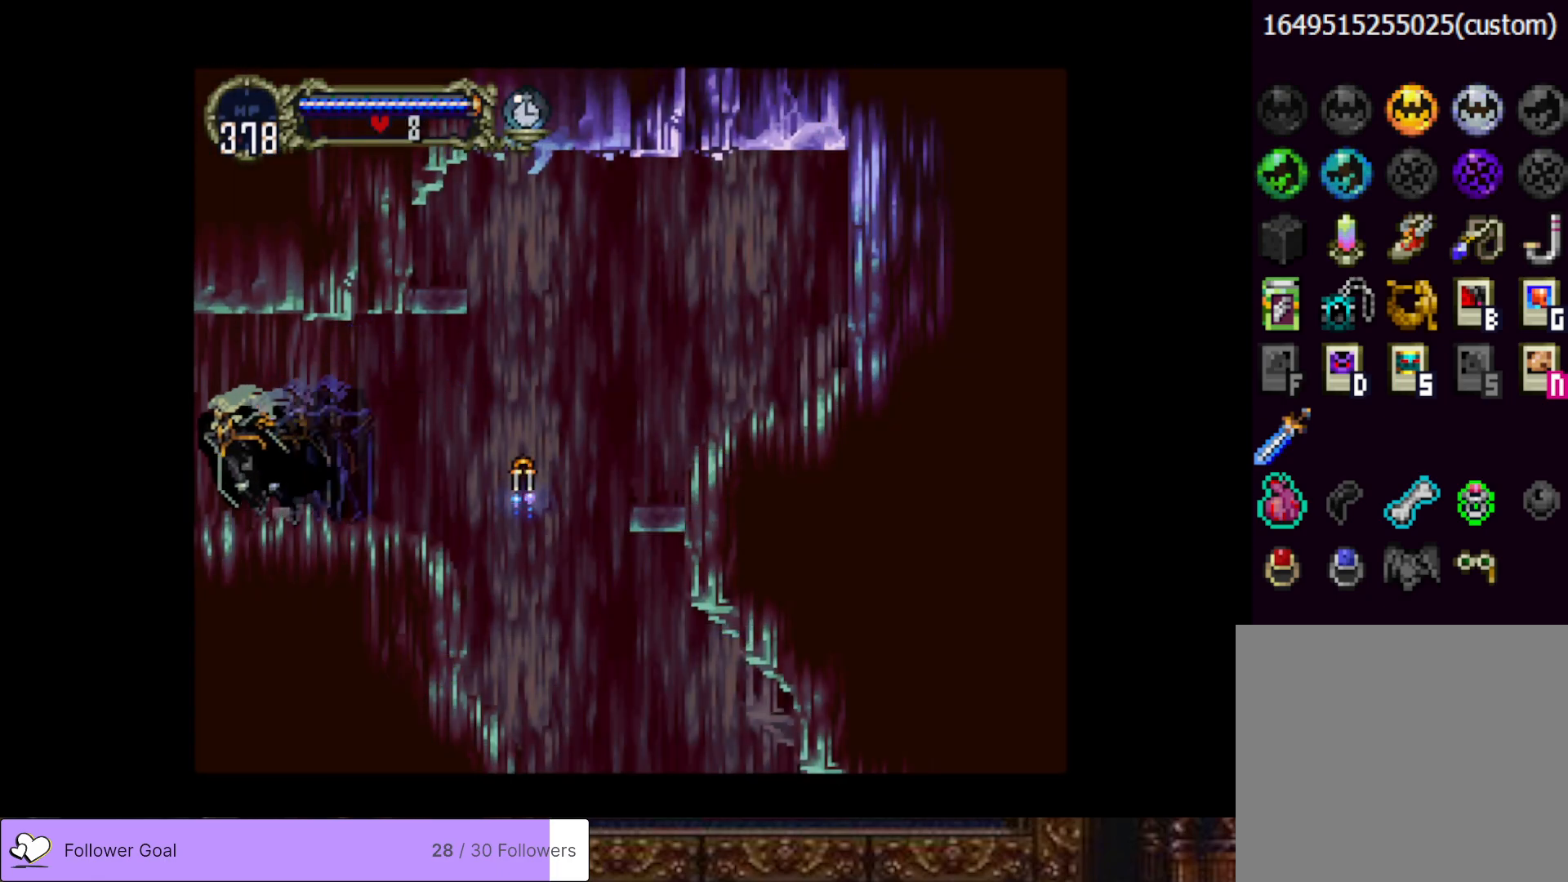
{"buttons": ["DPAD_LEFT"], "right_stick": "center", "events": []}
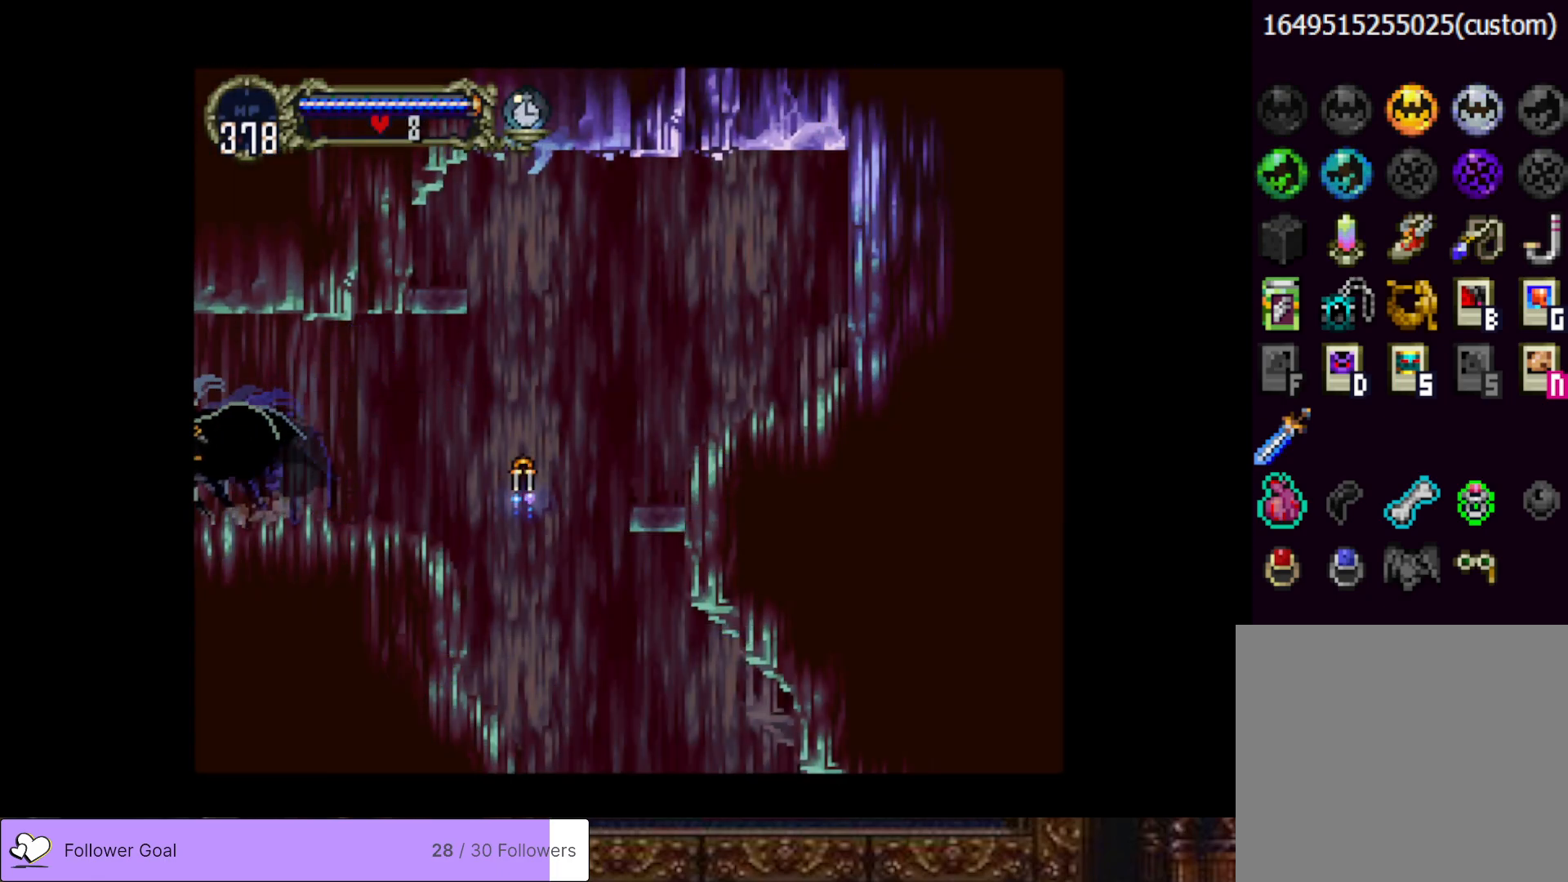
{"buttons": [], "right_stick": "center", "events": [[351, "DPAD_LEFT", "up"]]}
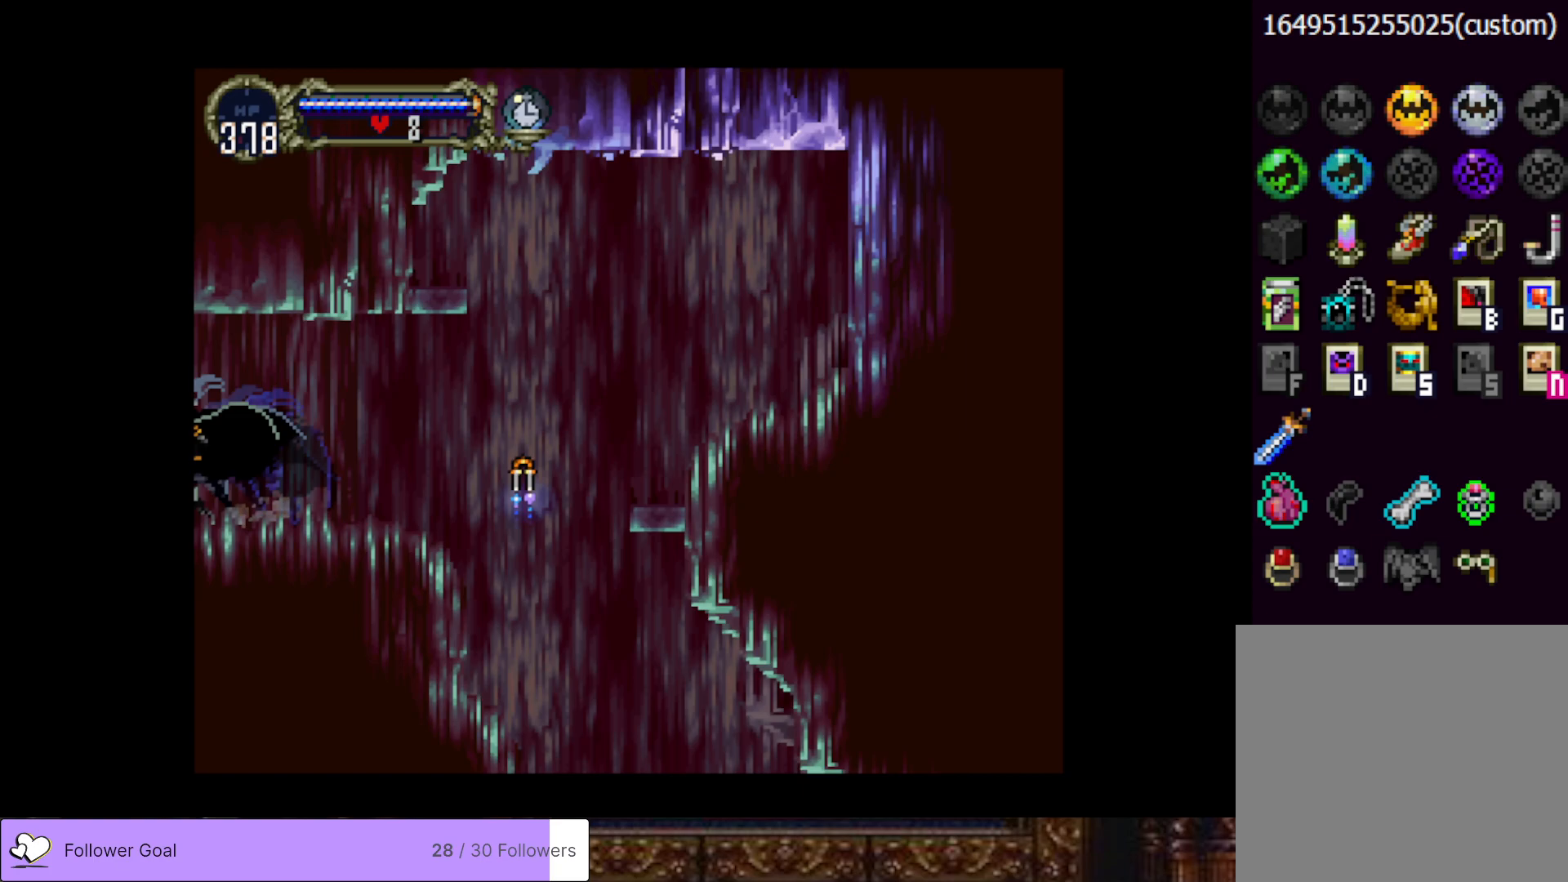
{"buttons": [], "right_stick": "center", "events": []}
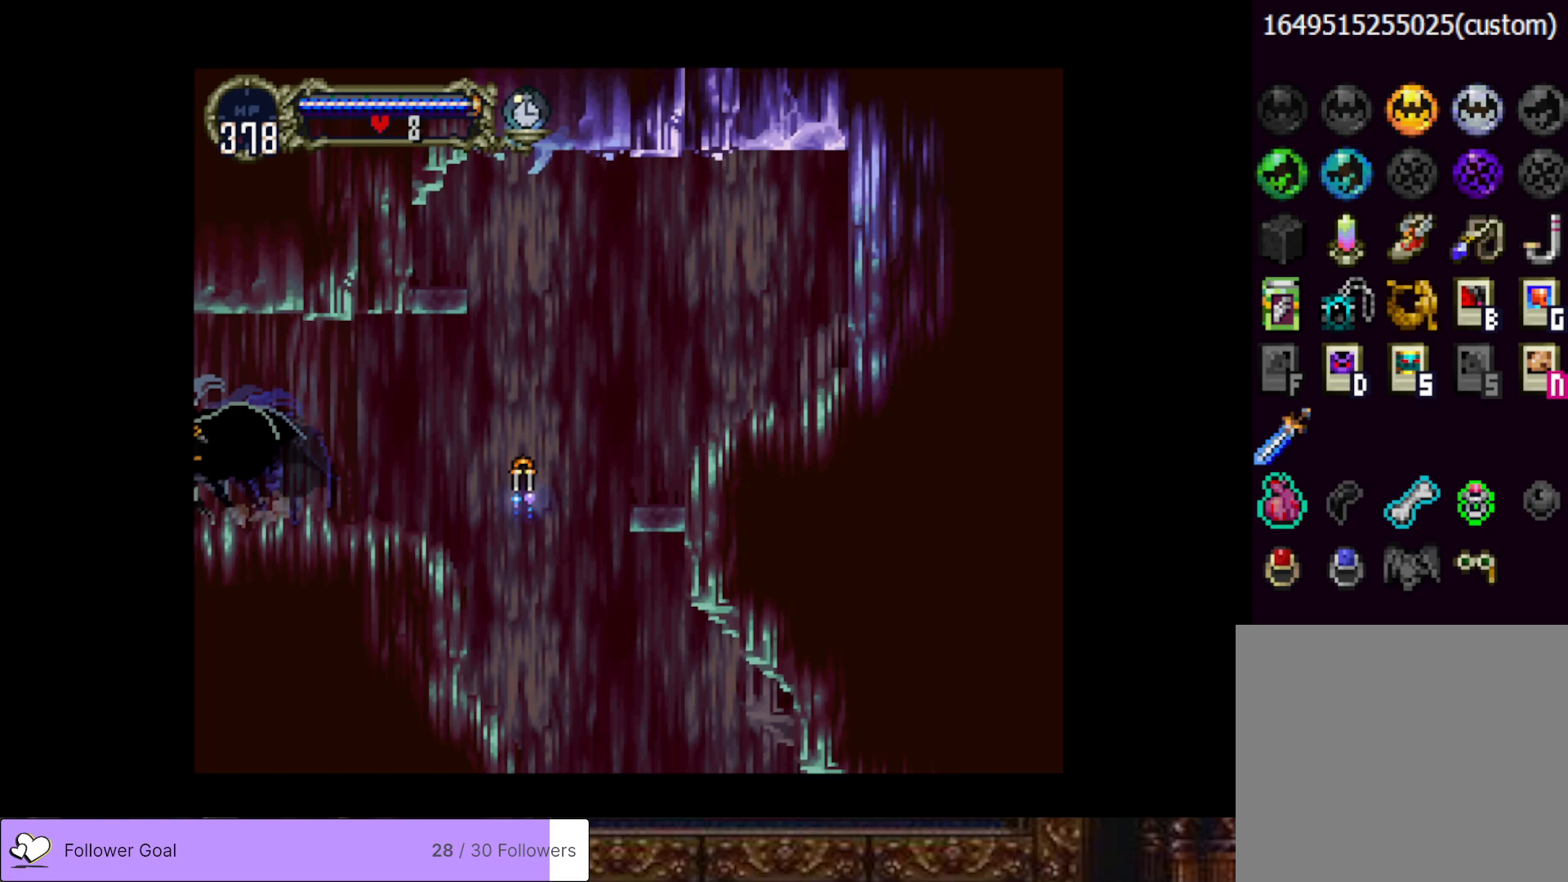
{"buttons": [], "right_stick": "center", "events": []}
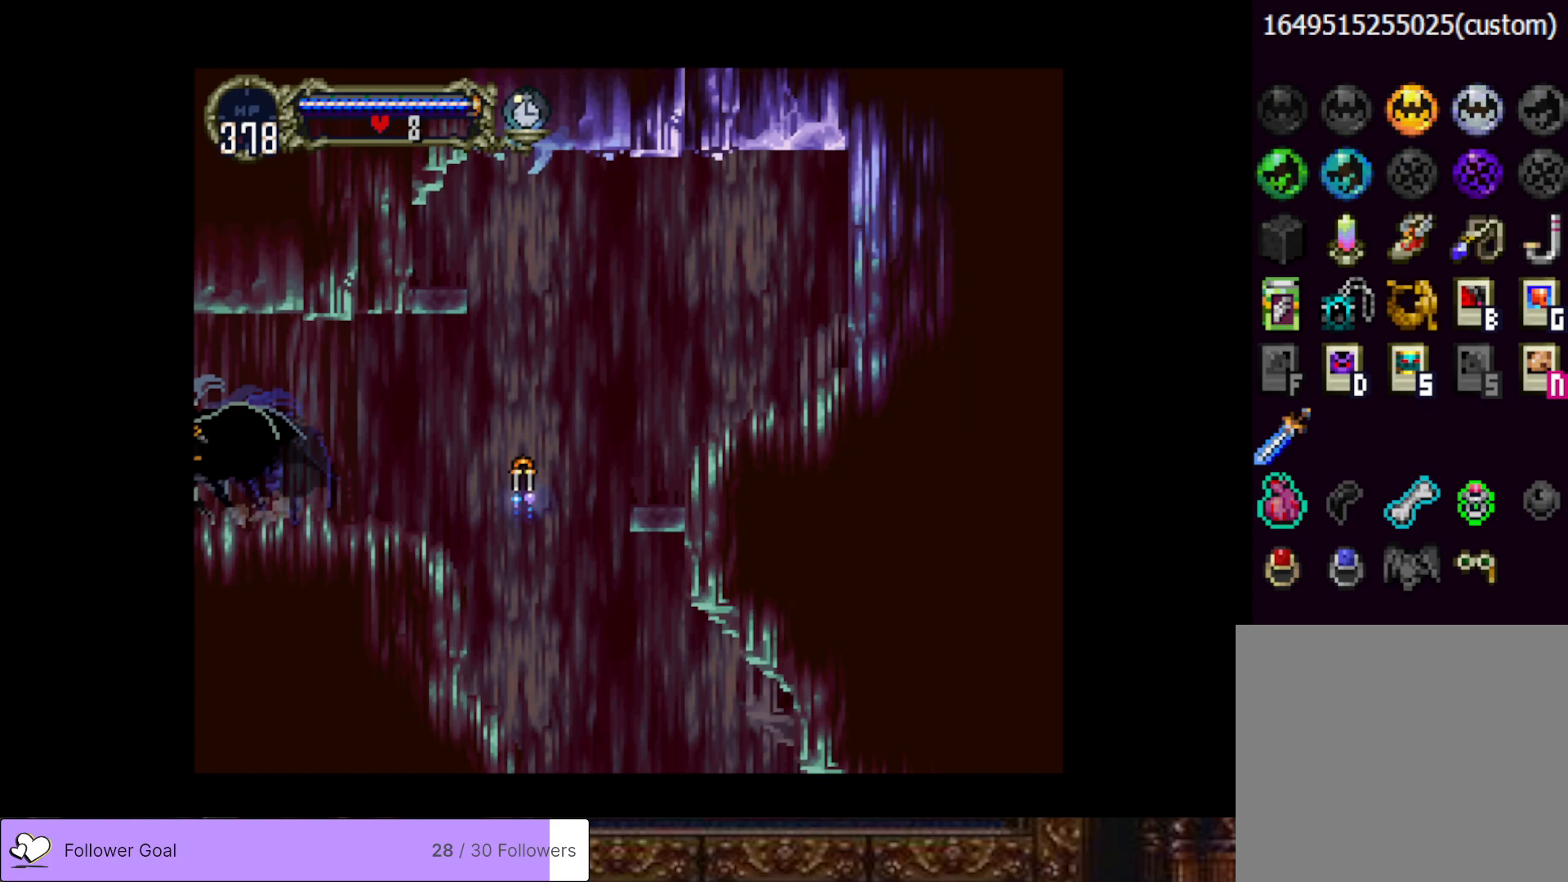
{"buttons": [], "right_stick": "center", "events": []}
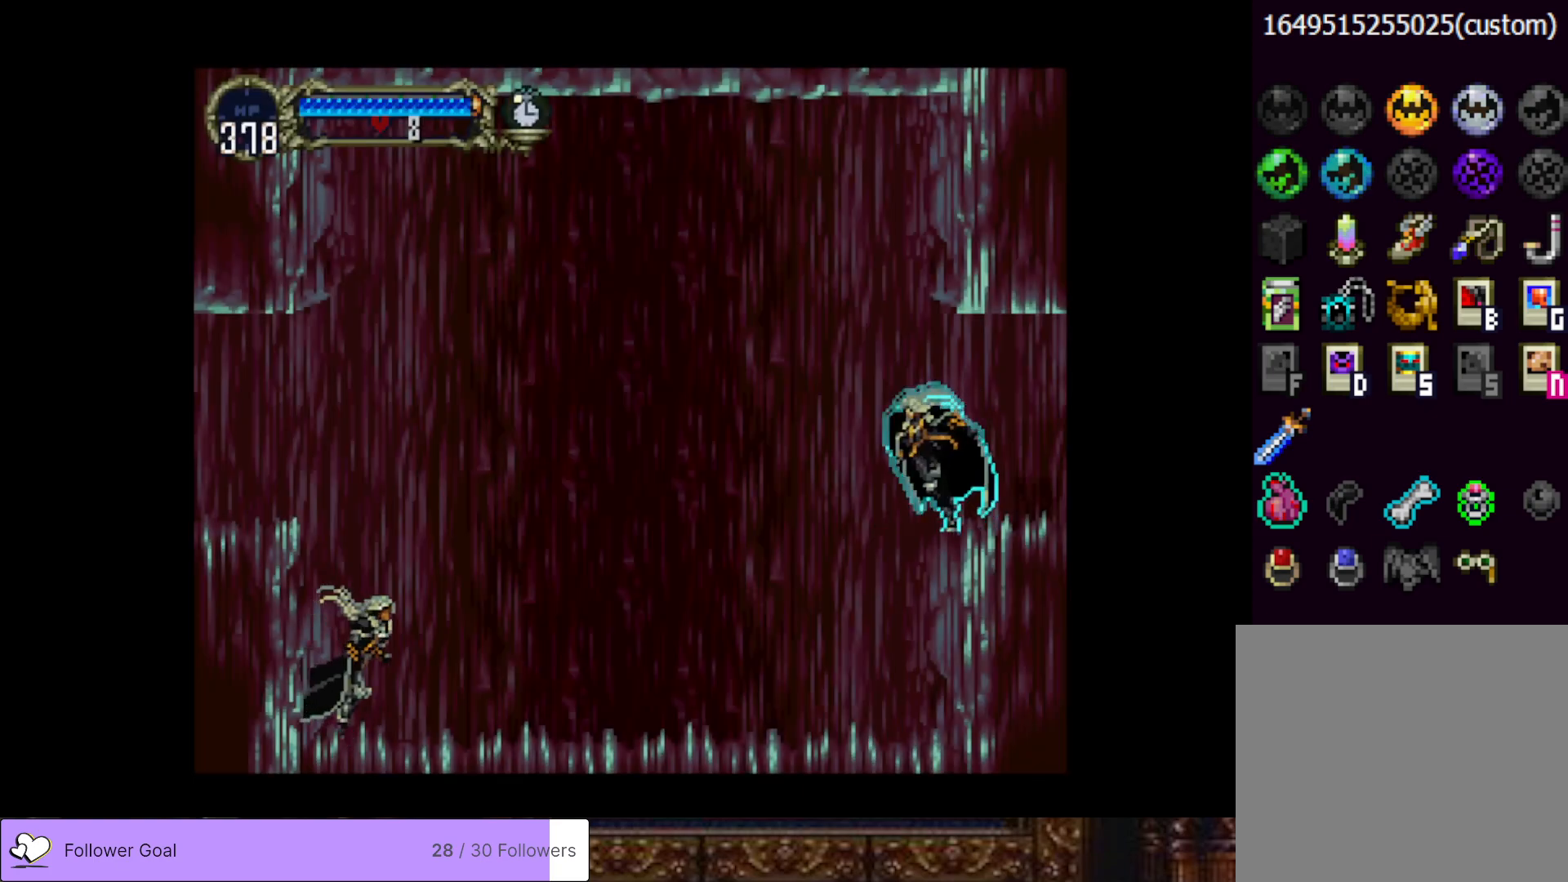
{"buttons": ["DPAD_LEFT"], "right_stick": "center", "events": [[217, "DPAD_LEFT", "down"]]}
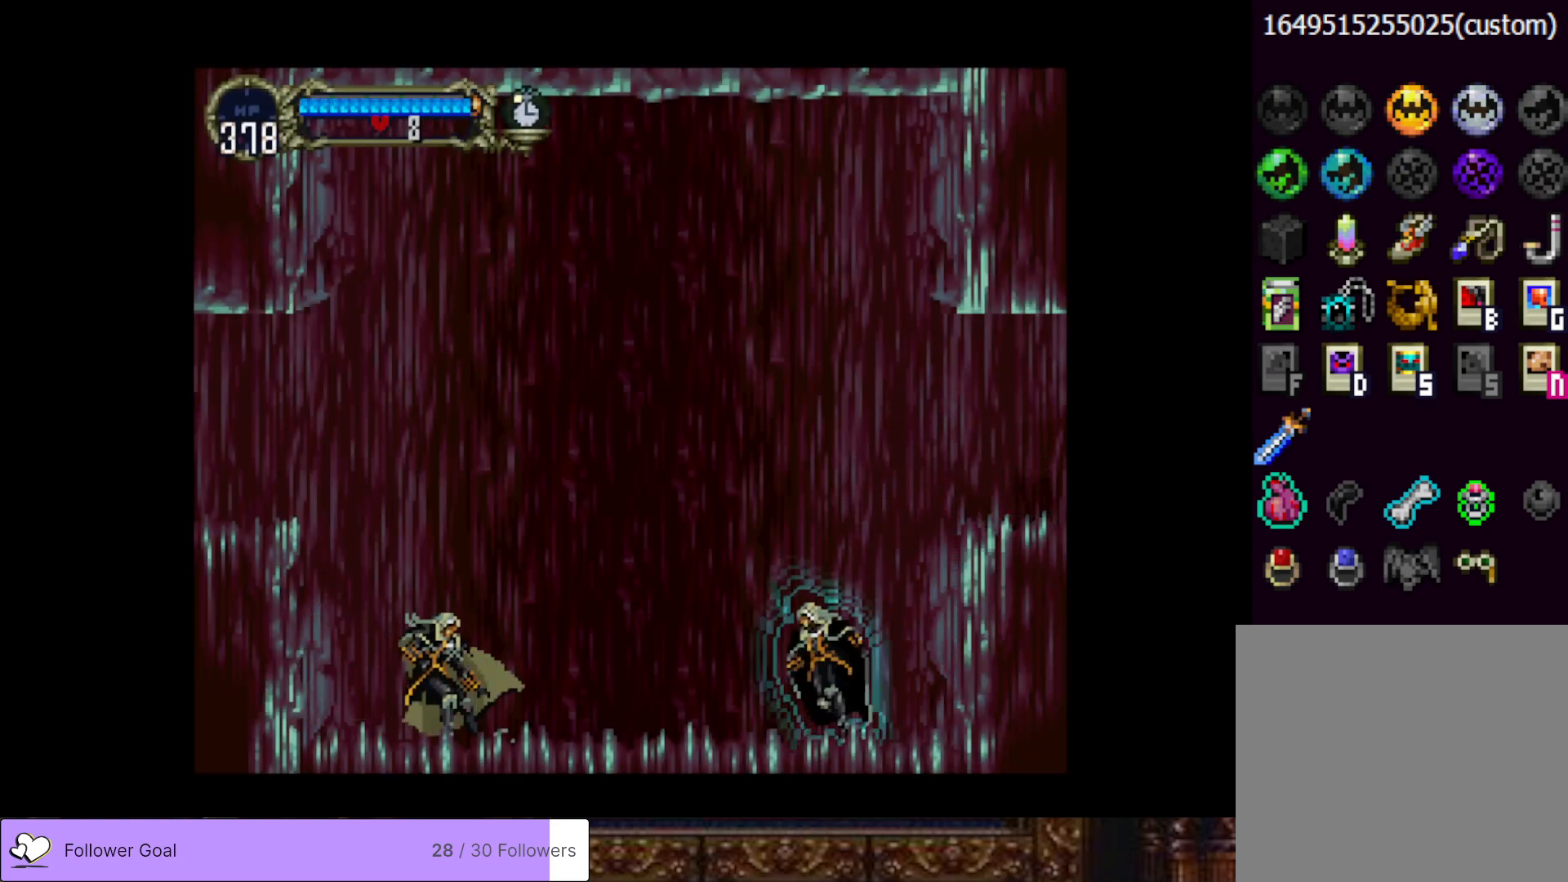
{"buttons": ["DPAD_LEFT"], "right_stick": "center", "events": []}
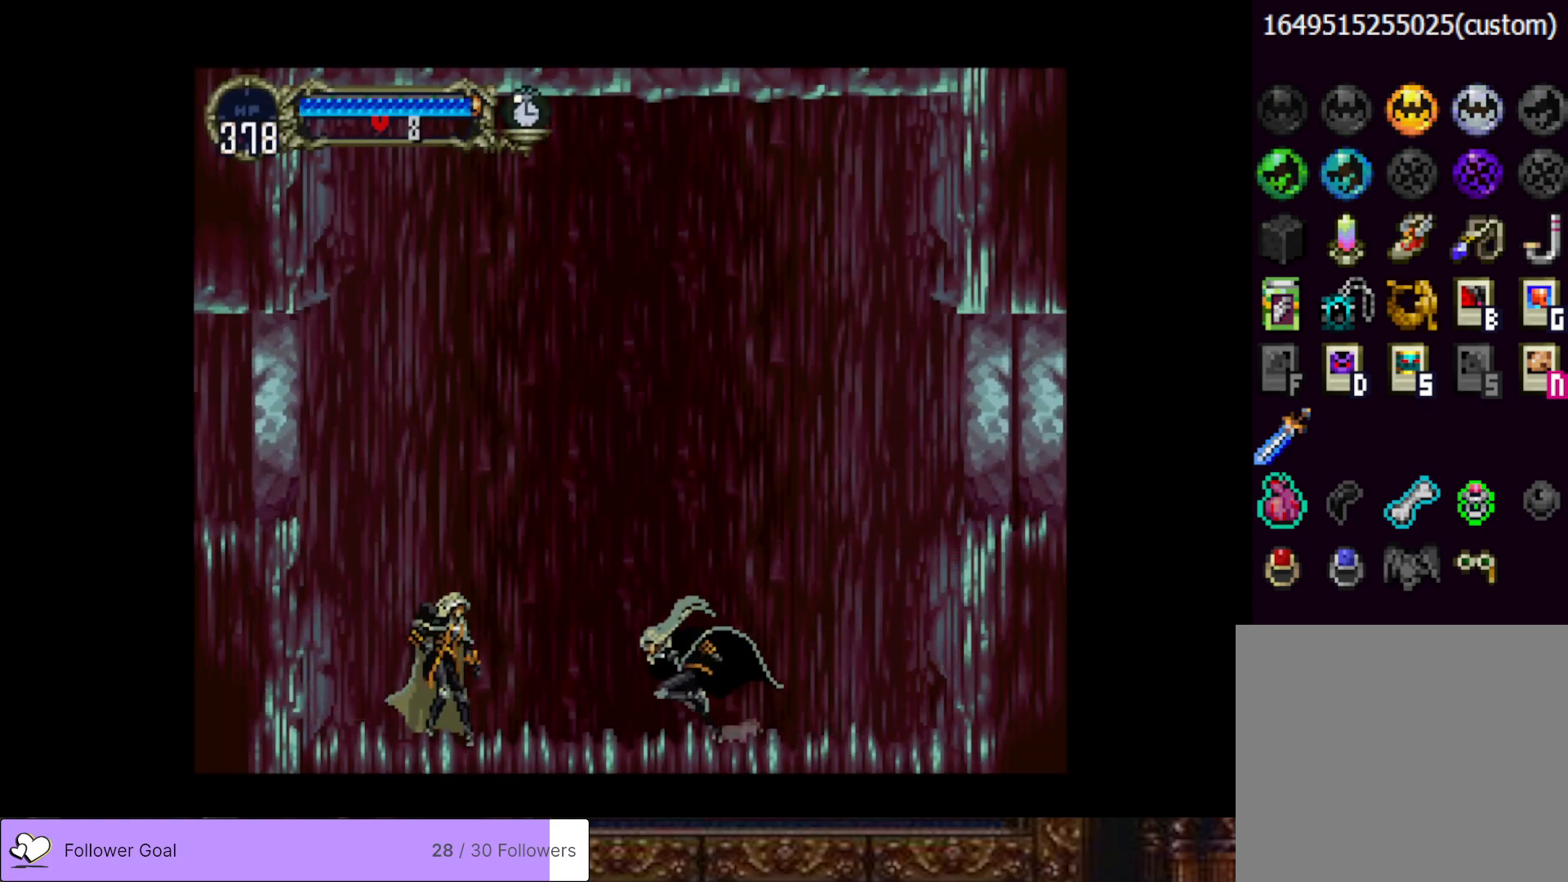
{"buttons": [], "right_stick": "center", "events": [[134, "DPAD_LEFT", "up"]]}